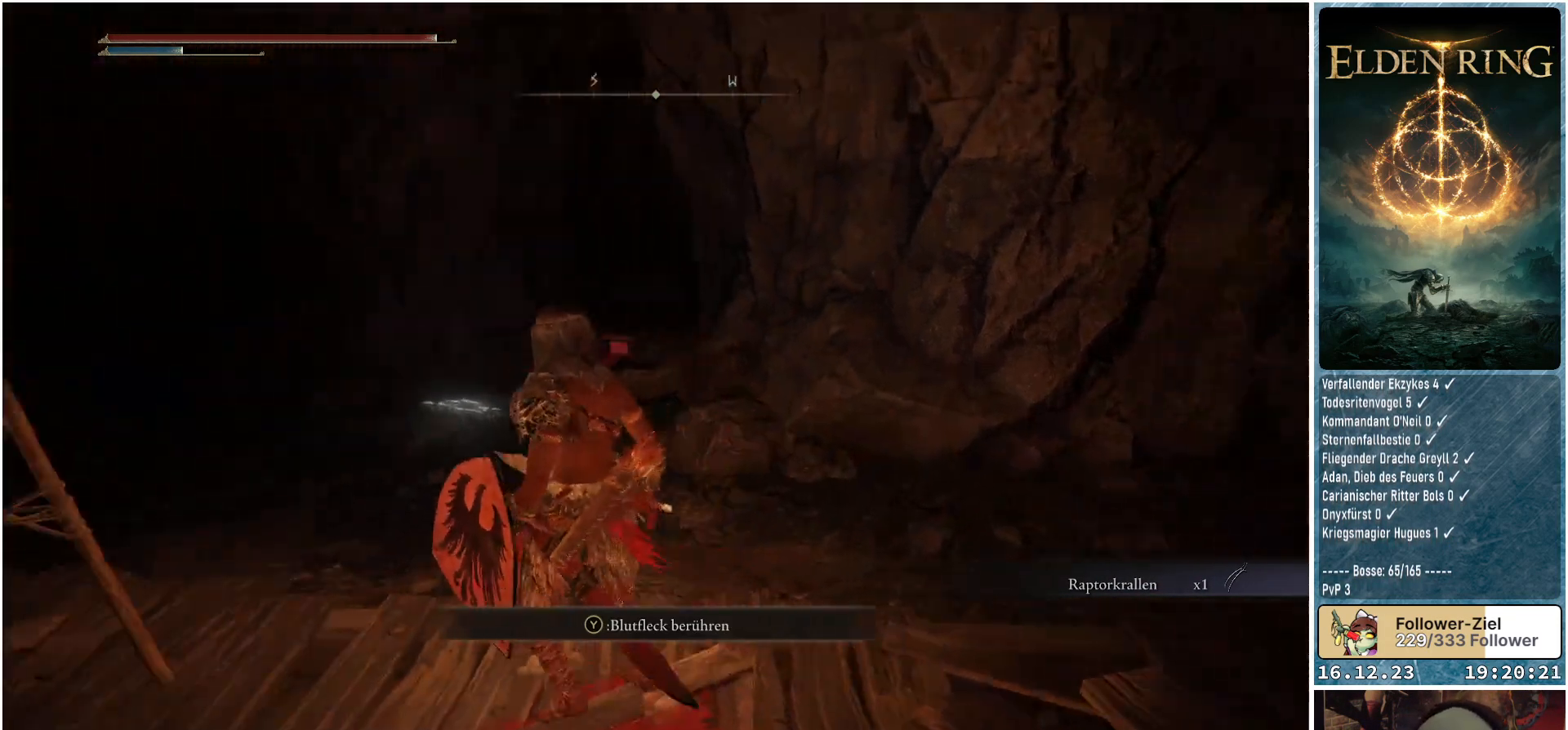
Gameplay with a controller (Xbox layout); each line is a JSON object with the inputs held at the frame after it. "events" lists button and stick changes between this image and that frame as [ms after this image, input, new state], when the widget could be followed in between.
{"buttons": [], "left_stick": "up-right", "right_stick": "down-right", "events": [[50, "right_stick", "center"], [233, "left_stick", "up-right"], [267, "right_stick", "down-right"]]}
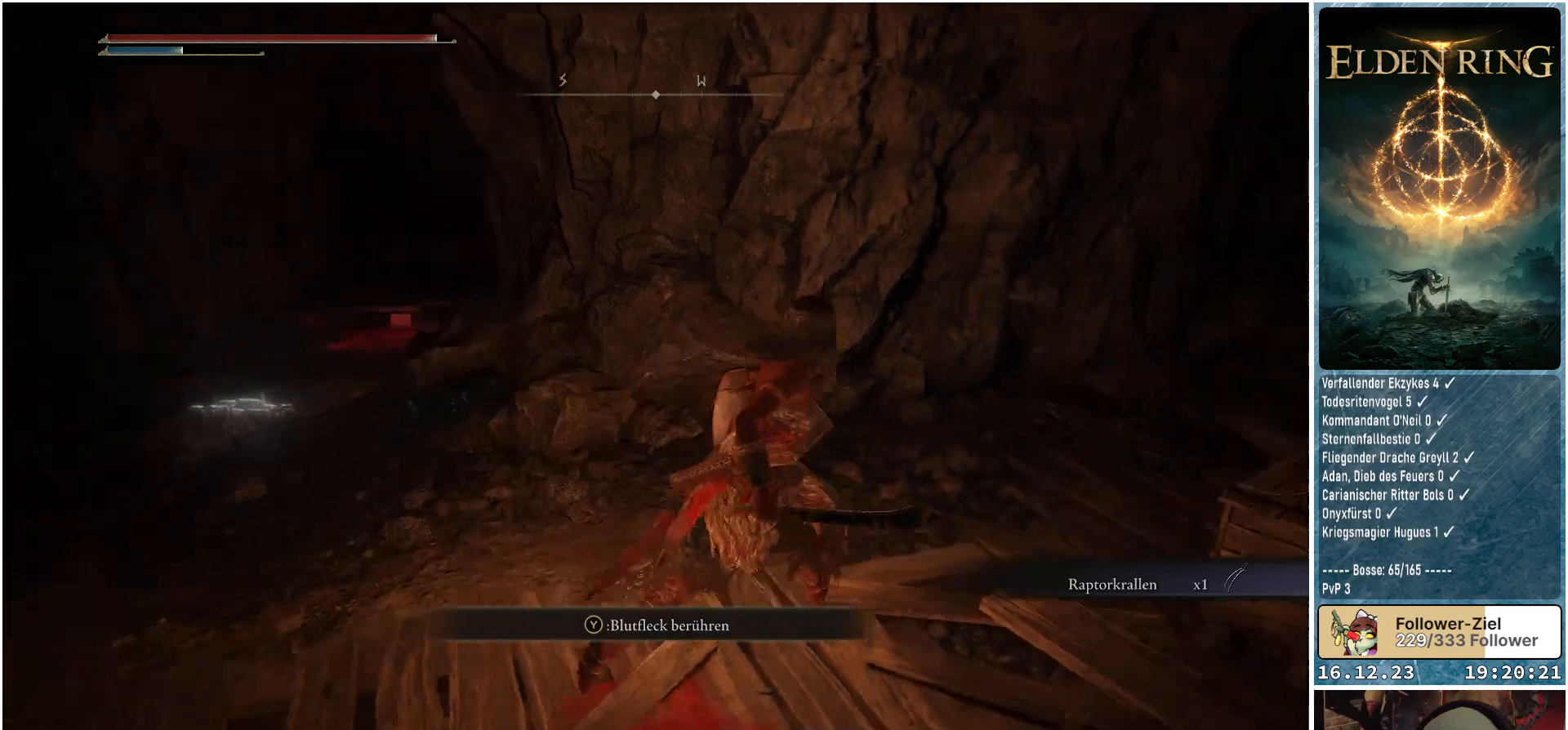
{"buttons": ["R1"], "left_stick": "up", "right_stick": "down-right", "events": [[267, "left_stick", "up"], [383, "R1", "down"]]}
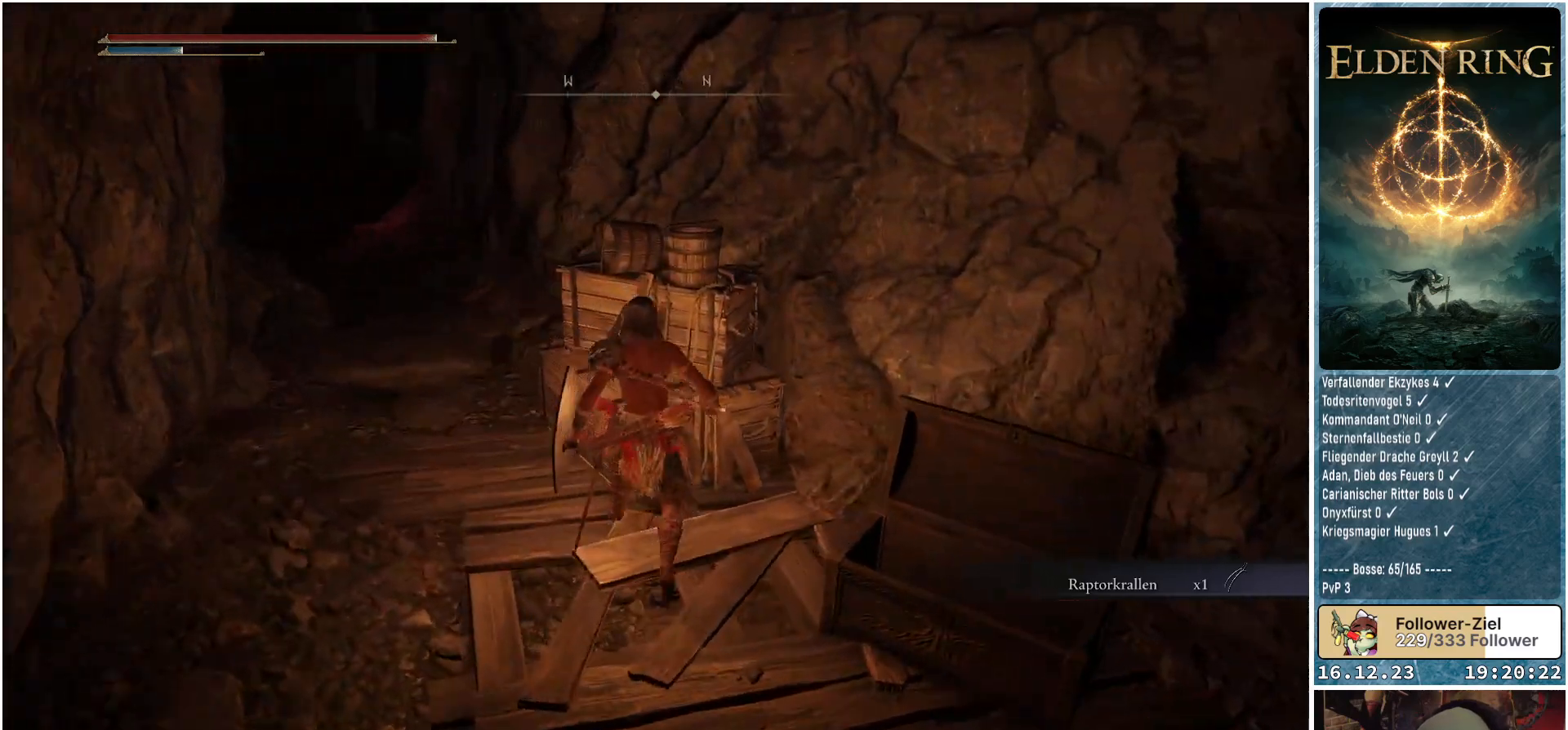
{"buttons": [], "left_stick": "left", "right_stick": "center", "events": [[50, "R1", "up"], [167, "right_stick", "center"], [300, "left_stick", "center"], [450, "left_stick", "left"]]}
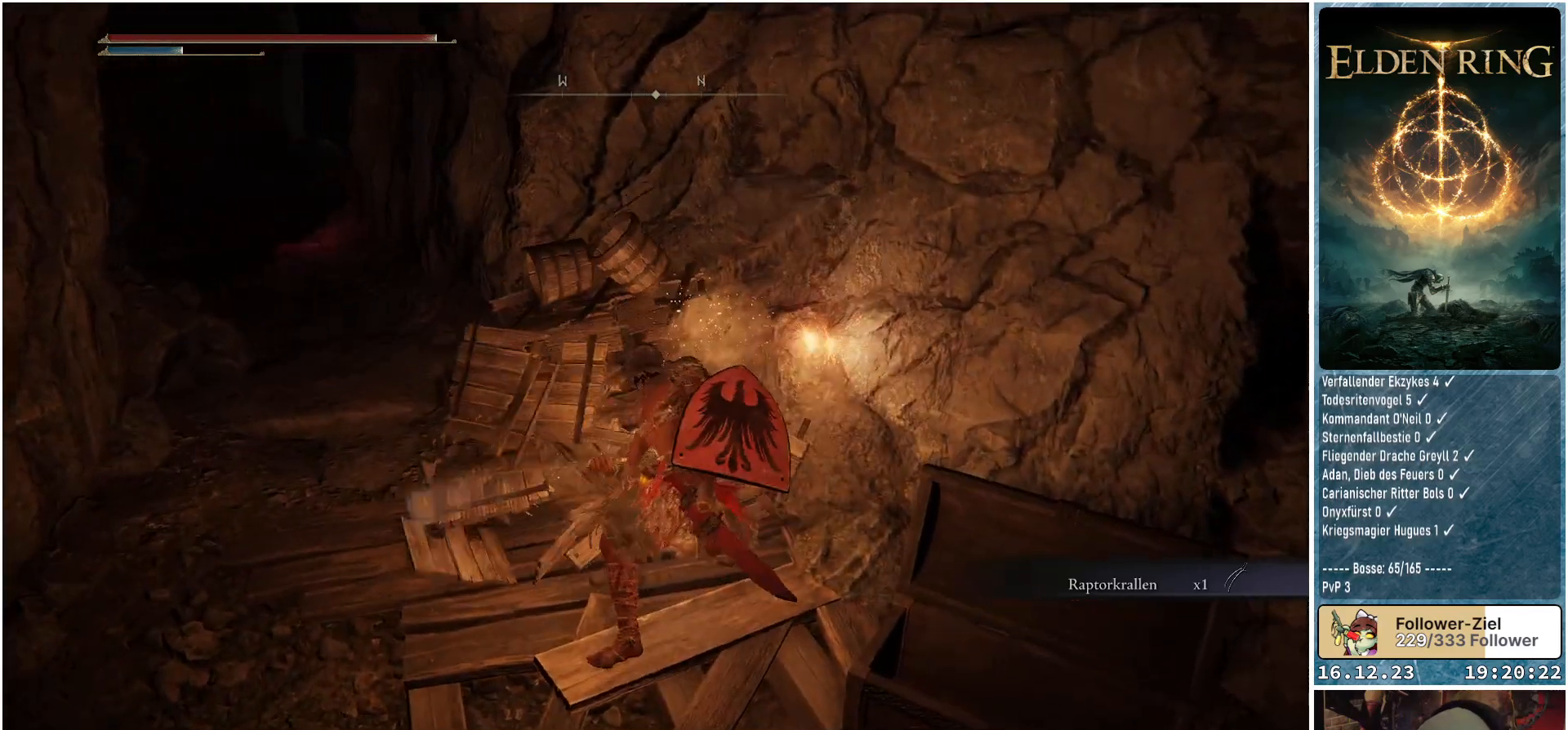
{"buttons": [], "left_stick": "up-left", "right_stick": "center", "events": [[200, "right_stick", "left"], [383, "left_stick", "up-left"], [433, "right_stick", "center"]]}
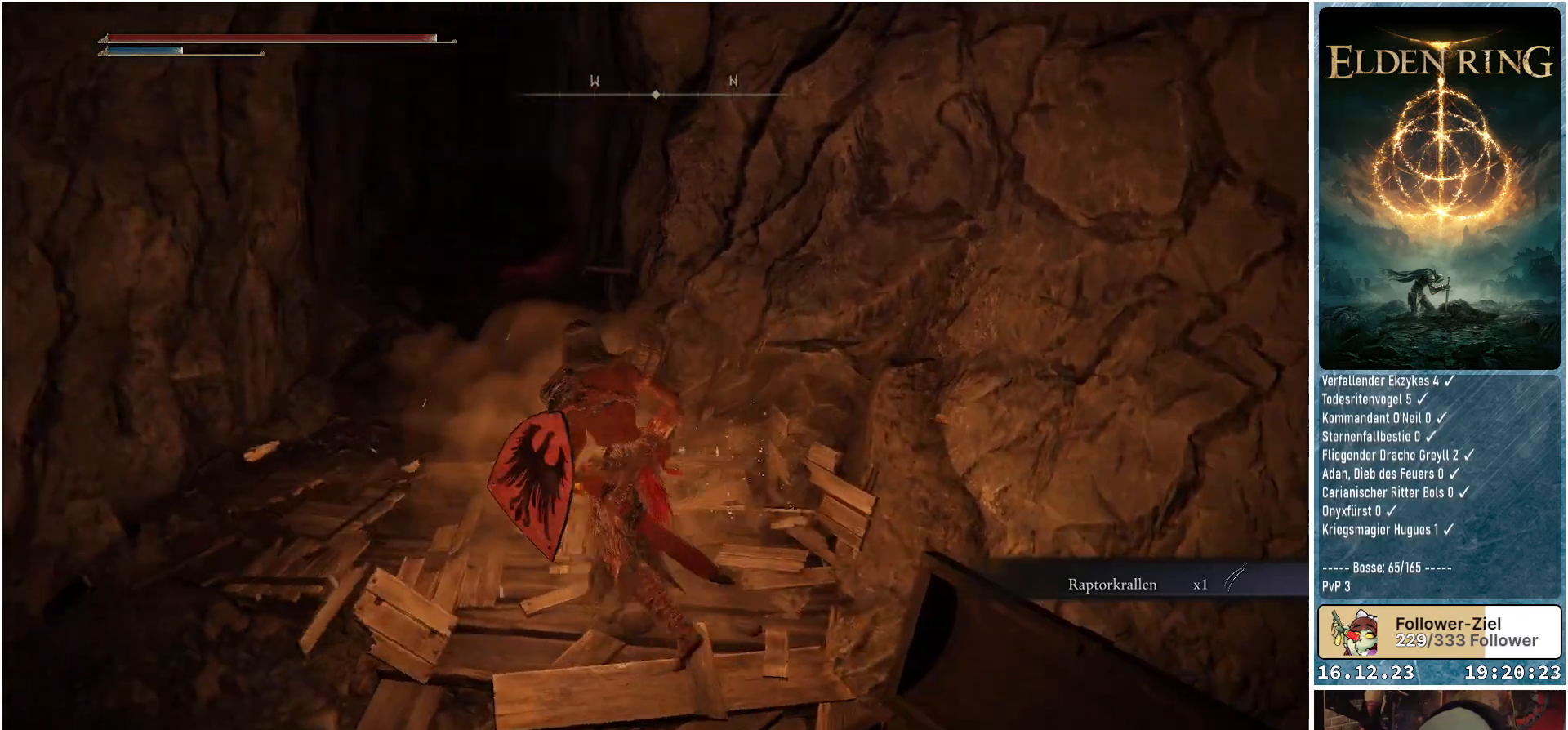
{"buttons": [], "left_stick": "up-left", "right_stick": "up-left", "events": [[133, "left_stick", "up"], [350, "right_stick", "up-left"], [500, "left_stick", "up-left"]]}
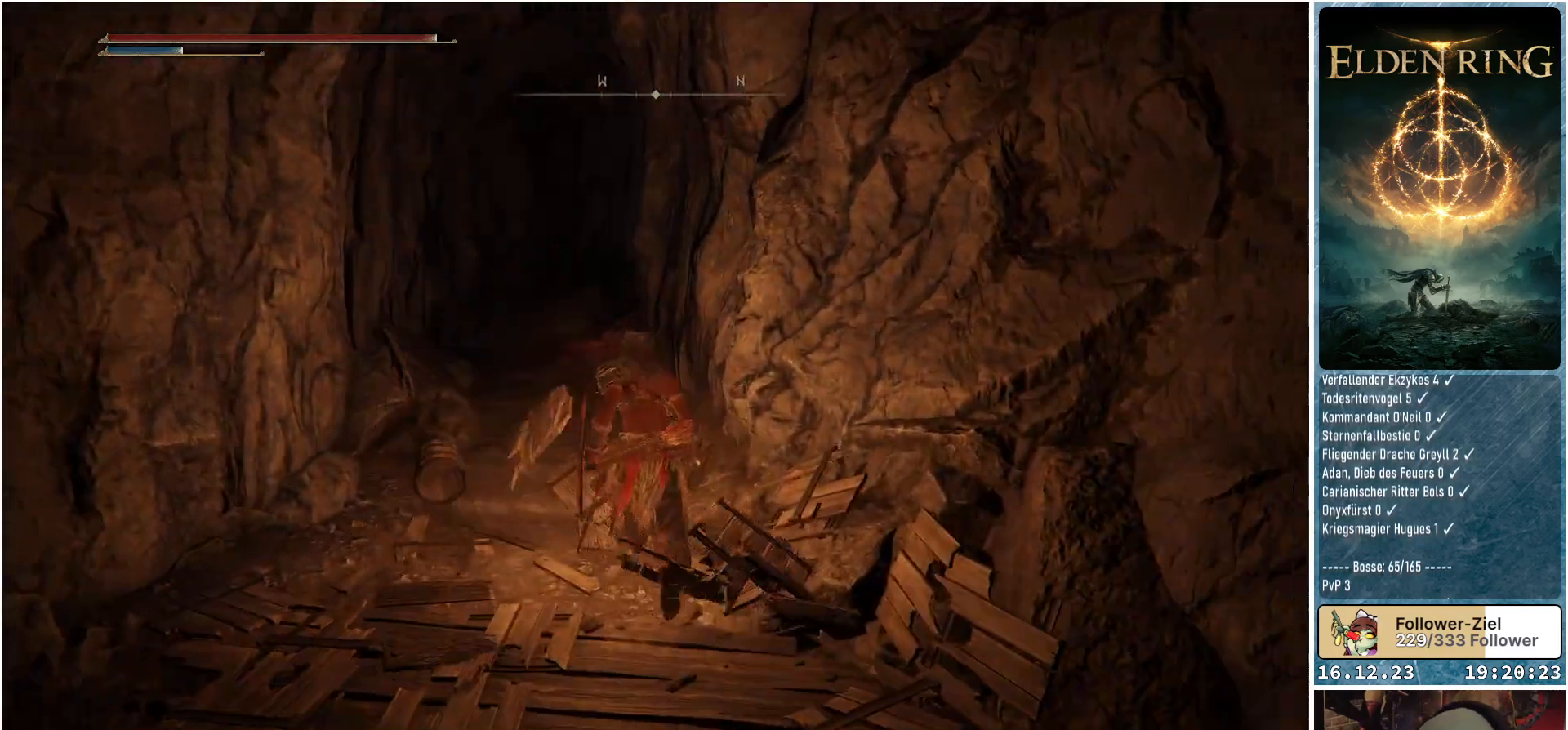
{"buttons": [], "left_stick": "up-left", "right_stick": "center", "events": [[17, "right_stick", "center"]]}
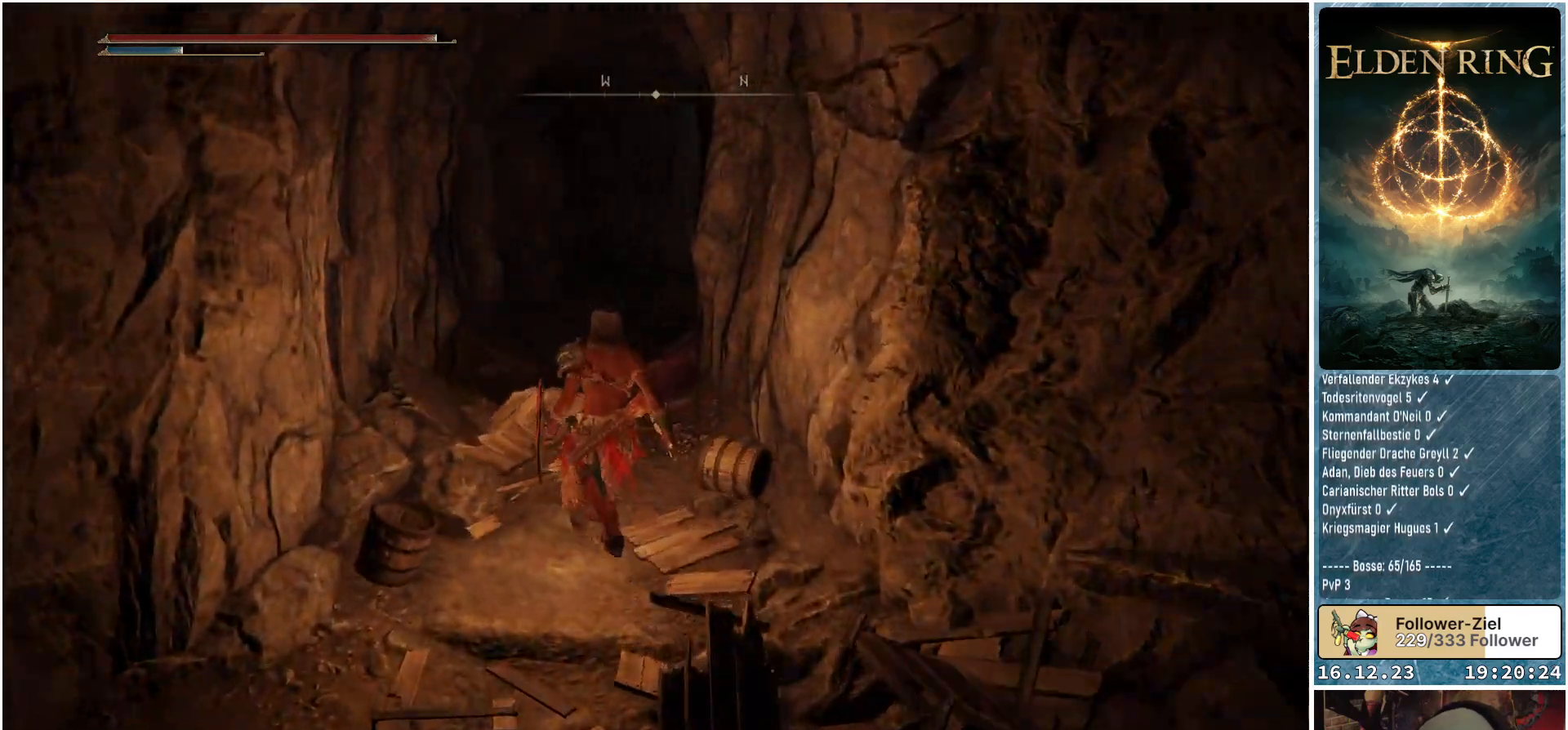
{"buttons": [], "left_stick": "up-left", "right_stick": "down-right", "events": [[100, "right_stick", "down-right"]]}
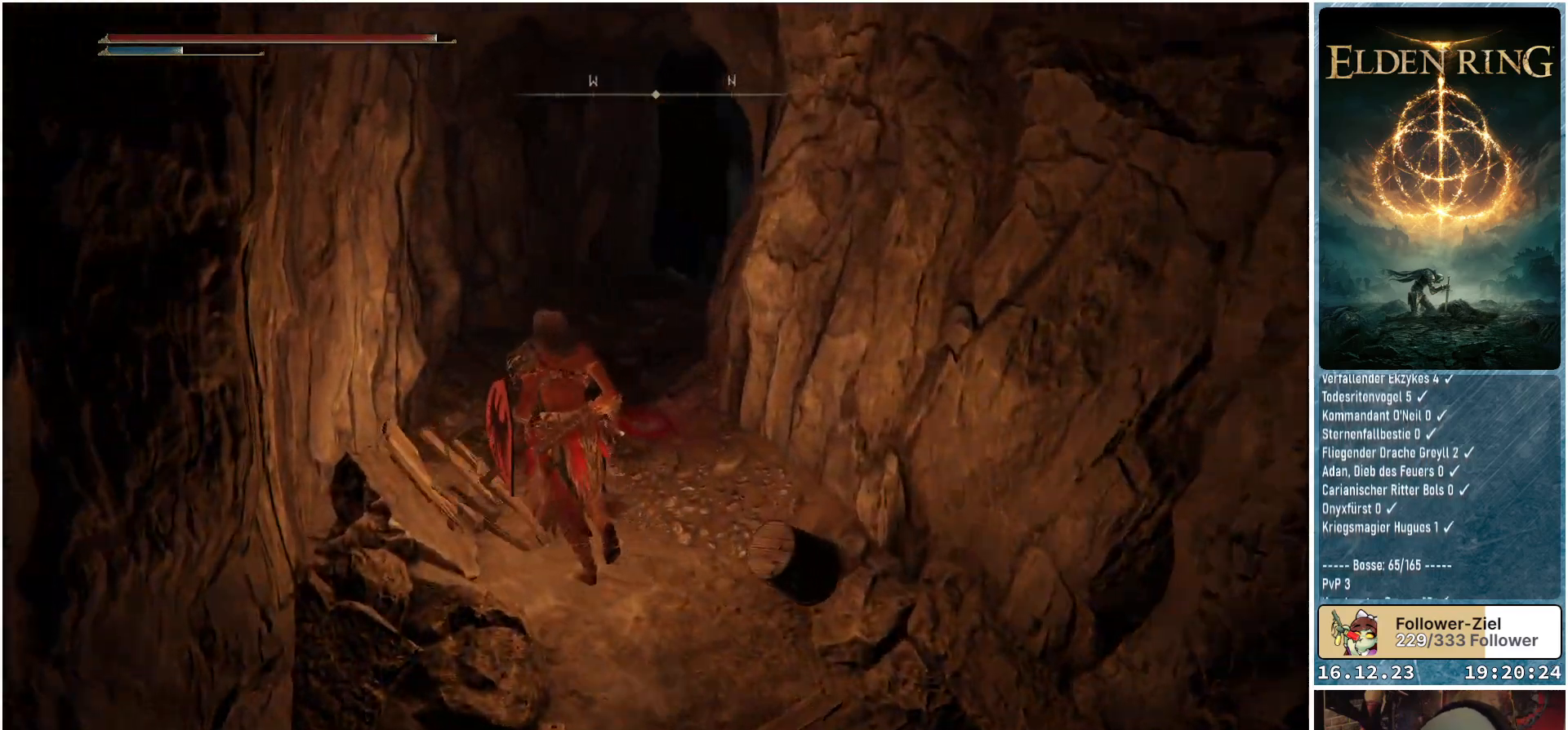
{"buttons": [], "left_stick": "up-left", "right_stick": "down-right", "events": []}
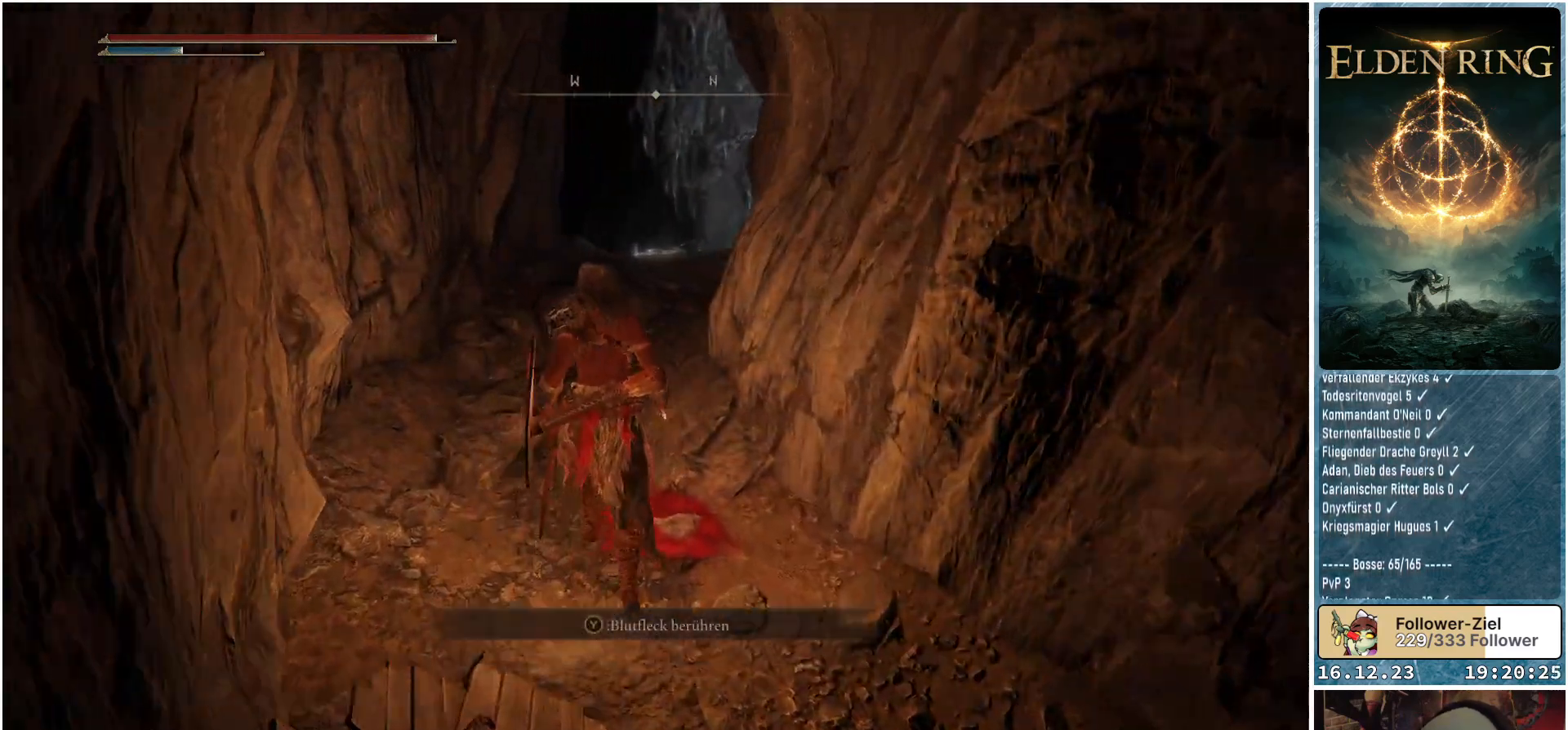
{"buttons": [], "left_stick": "up", "right_stick": "down-right", "events": [[233, "left_stick", "up"]]}
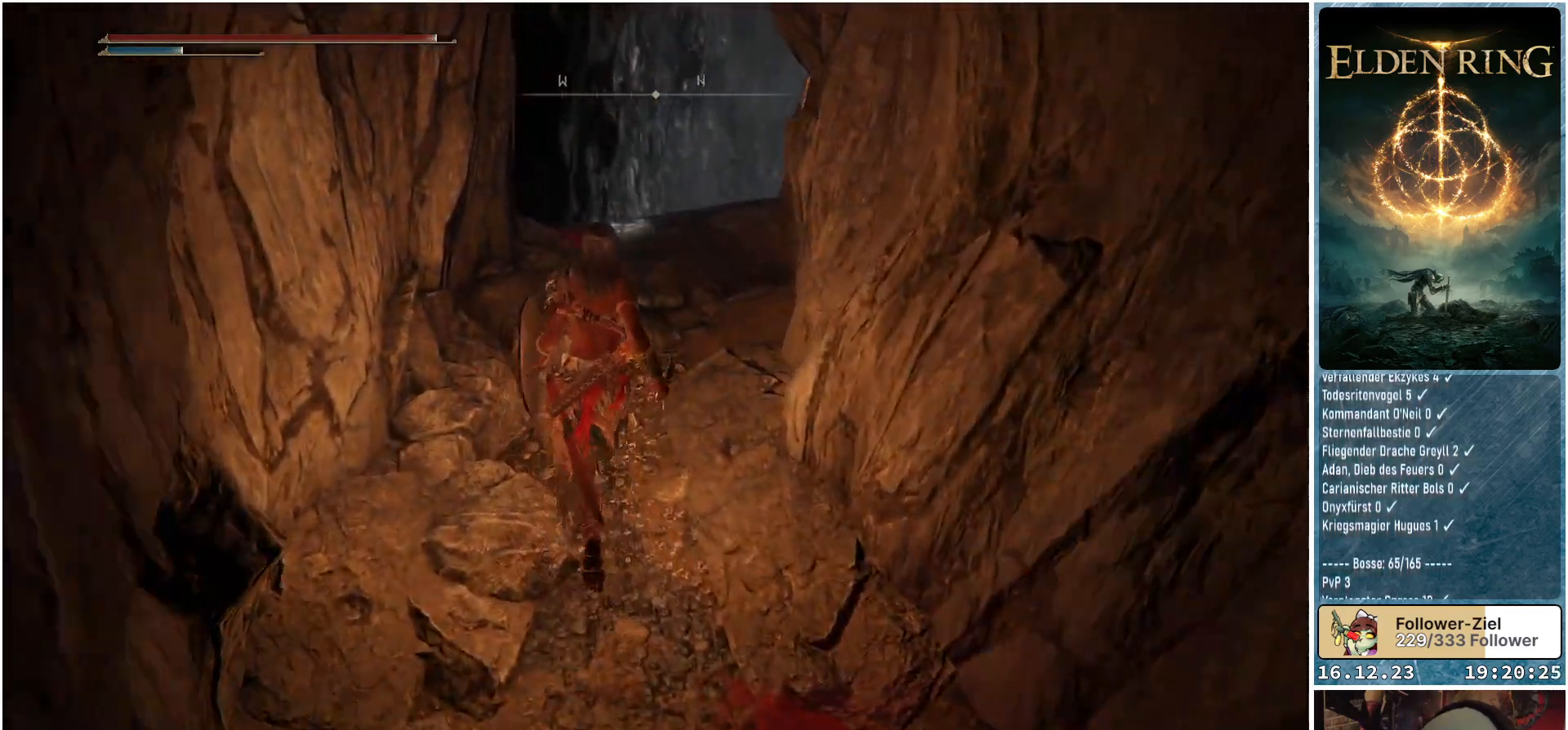
{"buttons": [], "left_stick": "center", "right_stick": "down-right", "events": [[267, "left_stick", "center"]]}
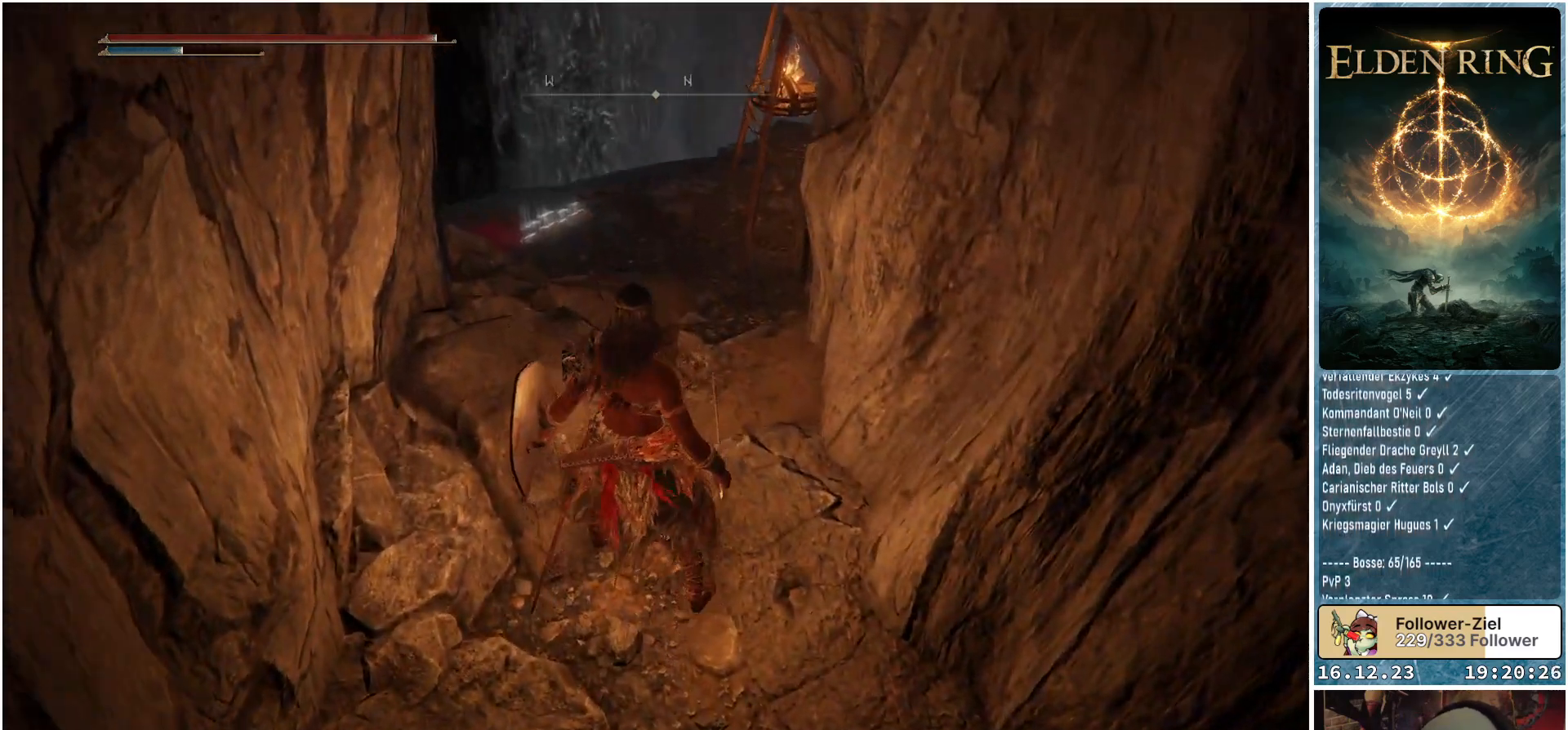
{"buttons": [], "left_stick": "right", "right_stick": "down", "events": [[33, "left_stick", "down-right"], [483, "left_stick", "right"], [483, "right_stick", "down"]]}
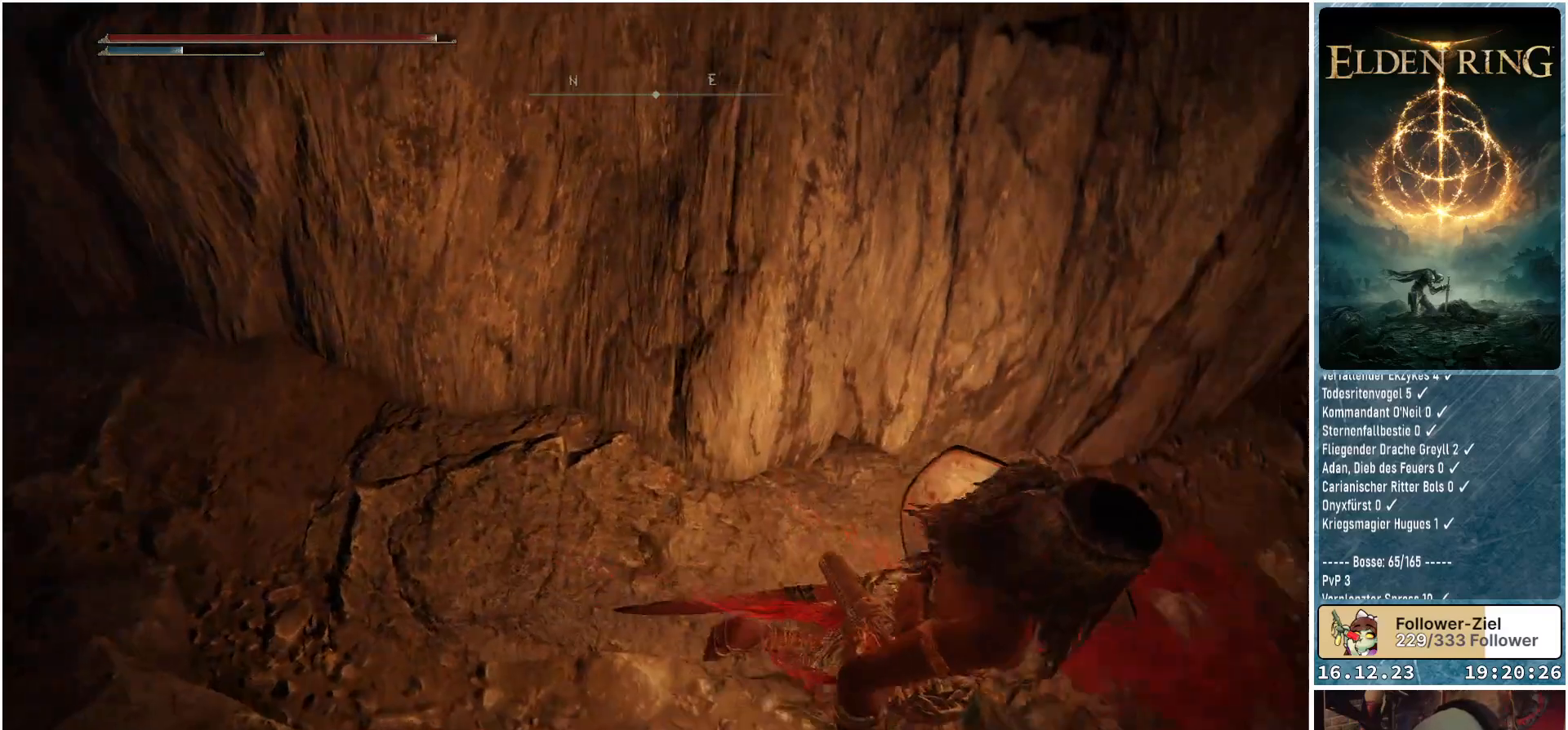
{"buttons": [], "left_stick": "center", "right_stick": "left", "events": [[100, "right_stick", "down-left"], [217, "left_stick", "up-right"], [350, "left_stick", "center"], [450, "right_stick", "left"]]}
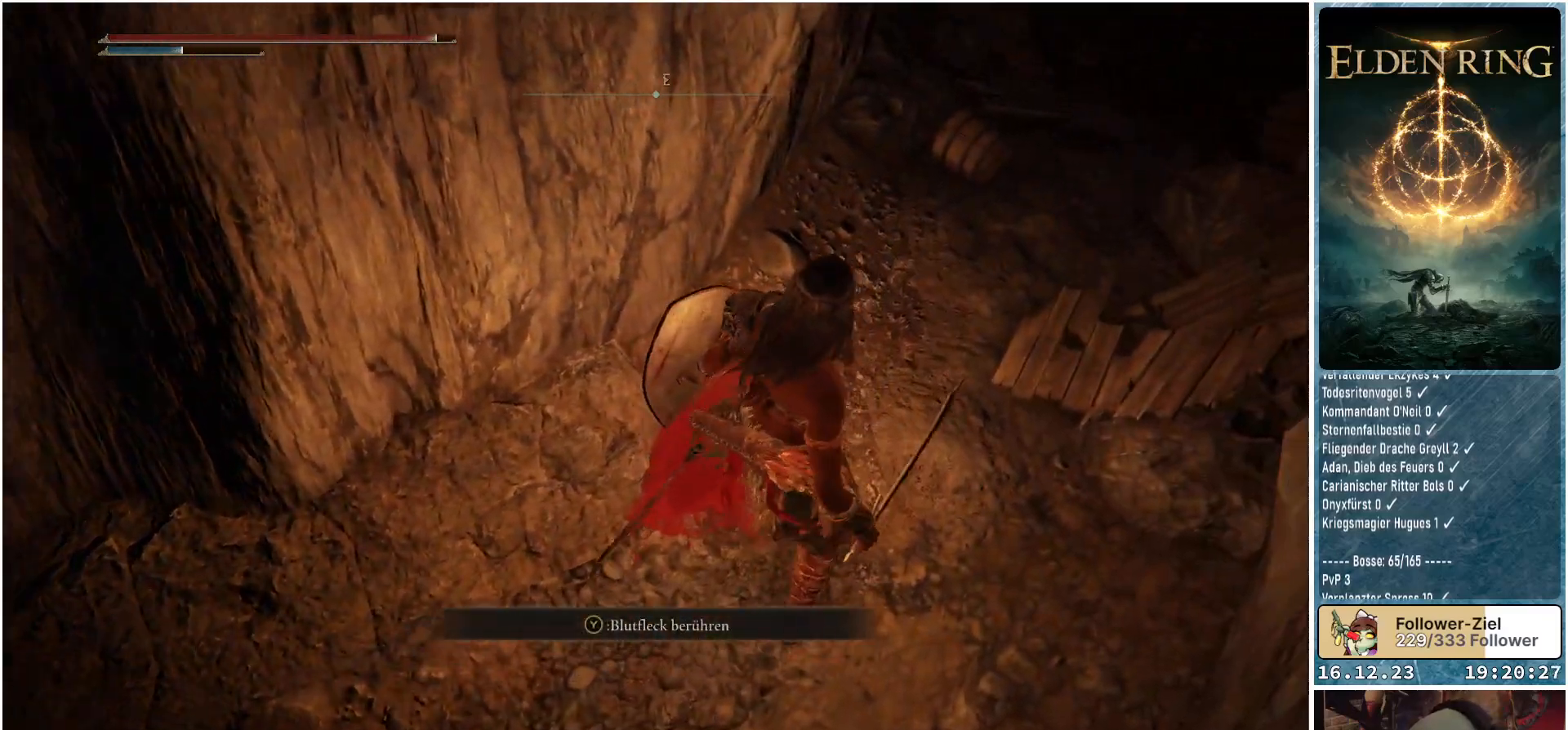
{"buttons": [], "left_stick": "center", "right_stick": "center", "events": [[83, "right_stick", "center"]]}
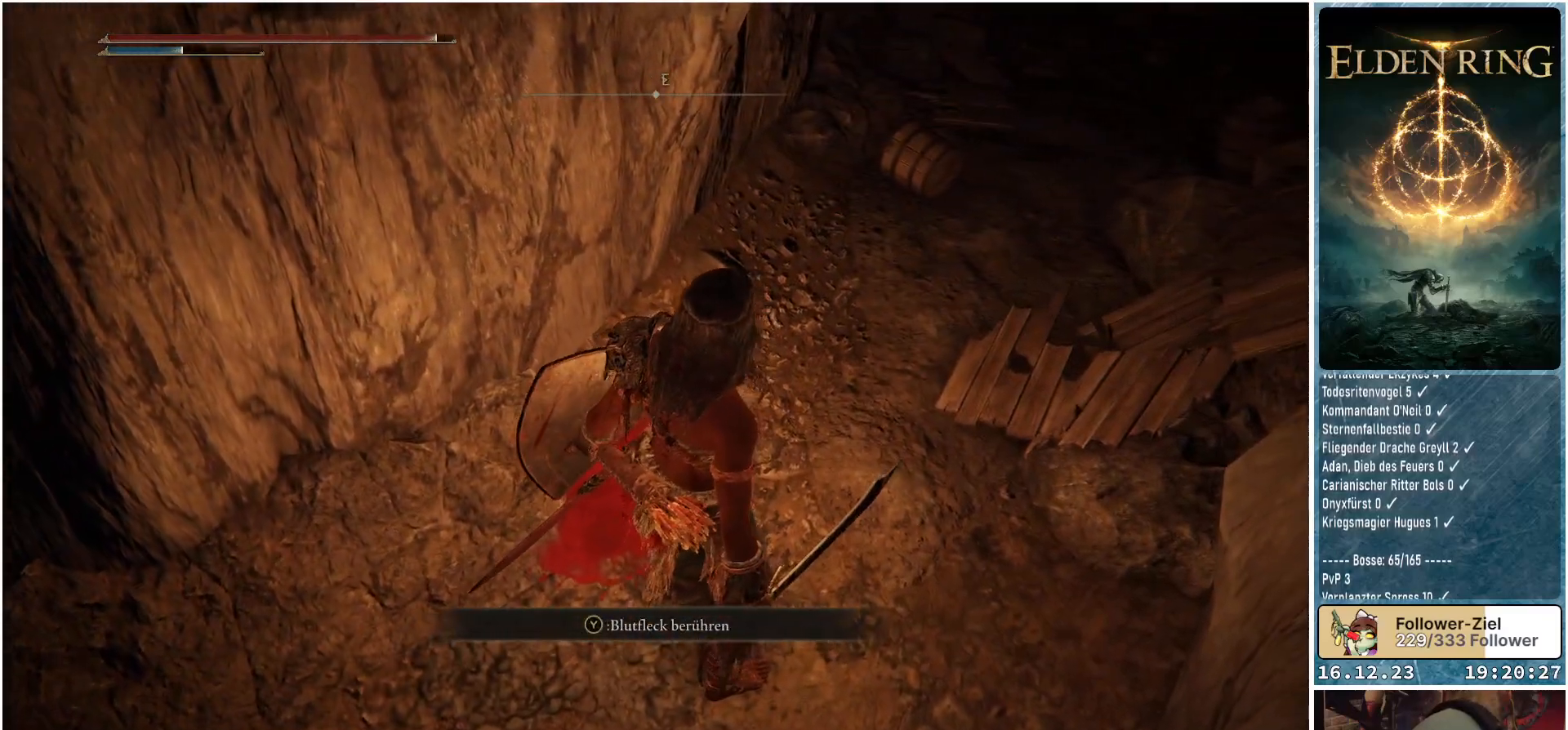
{"buttons": [], "left_stick": "center", "right_stick": "left", "events": [[67, "right_stick", "left"]]}
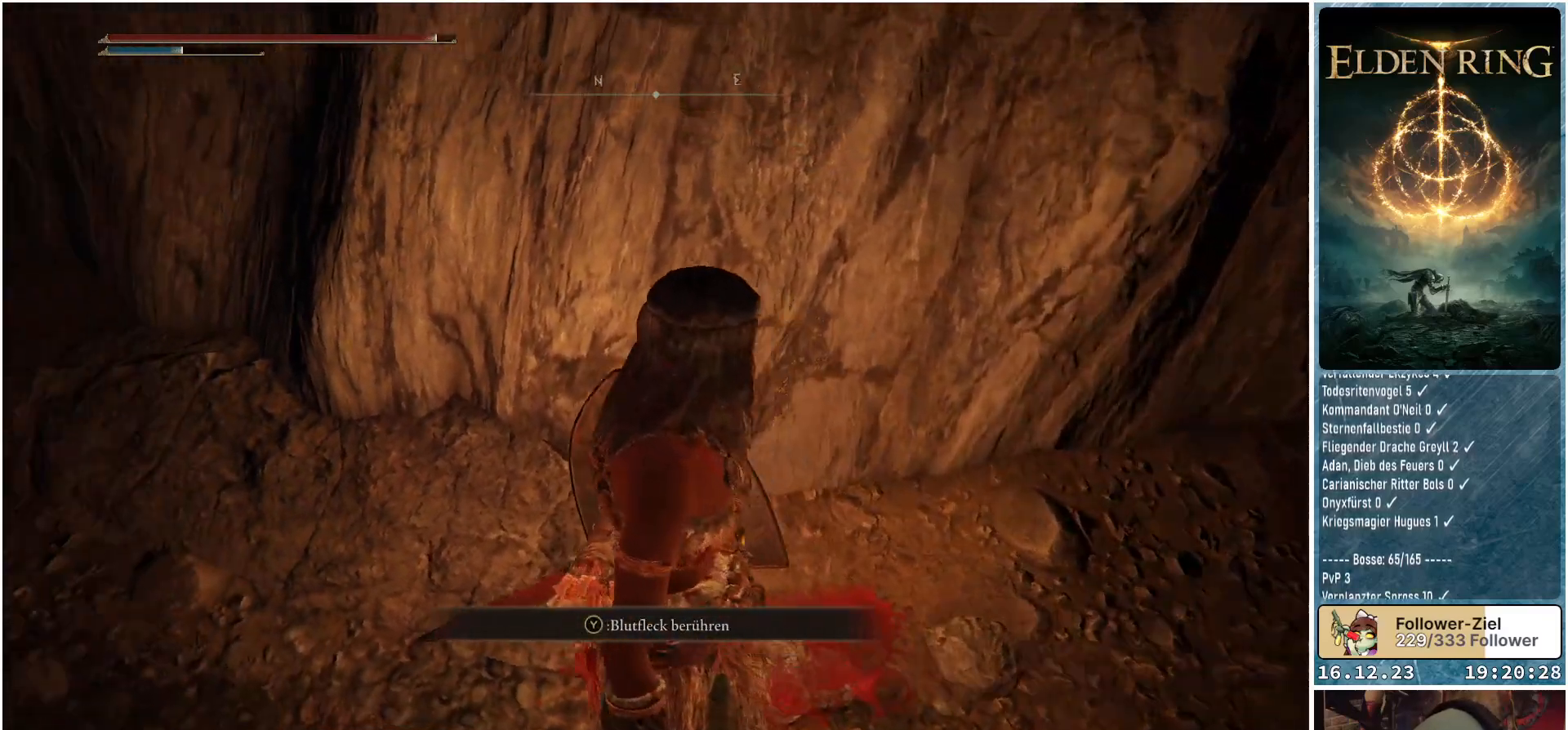
{"buttons": [], "left_stick": "center", "right_stick": "center", "events": [[217, "right_stick", "center"], [383, "Y", "down"], [450, "Y", "up"]]}
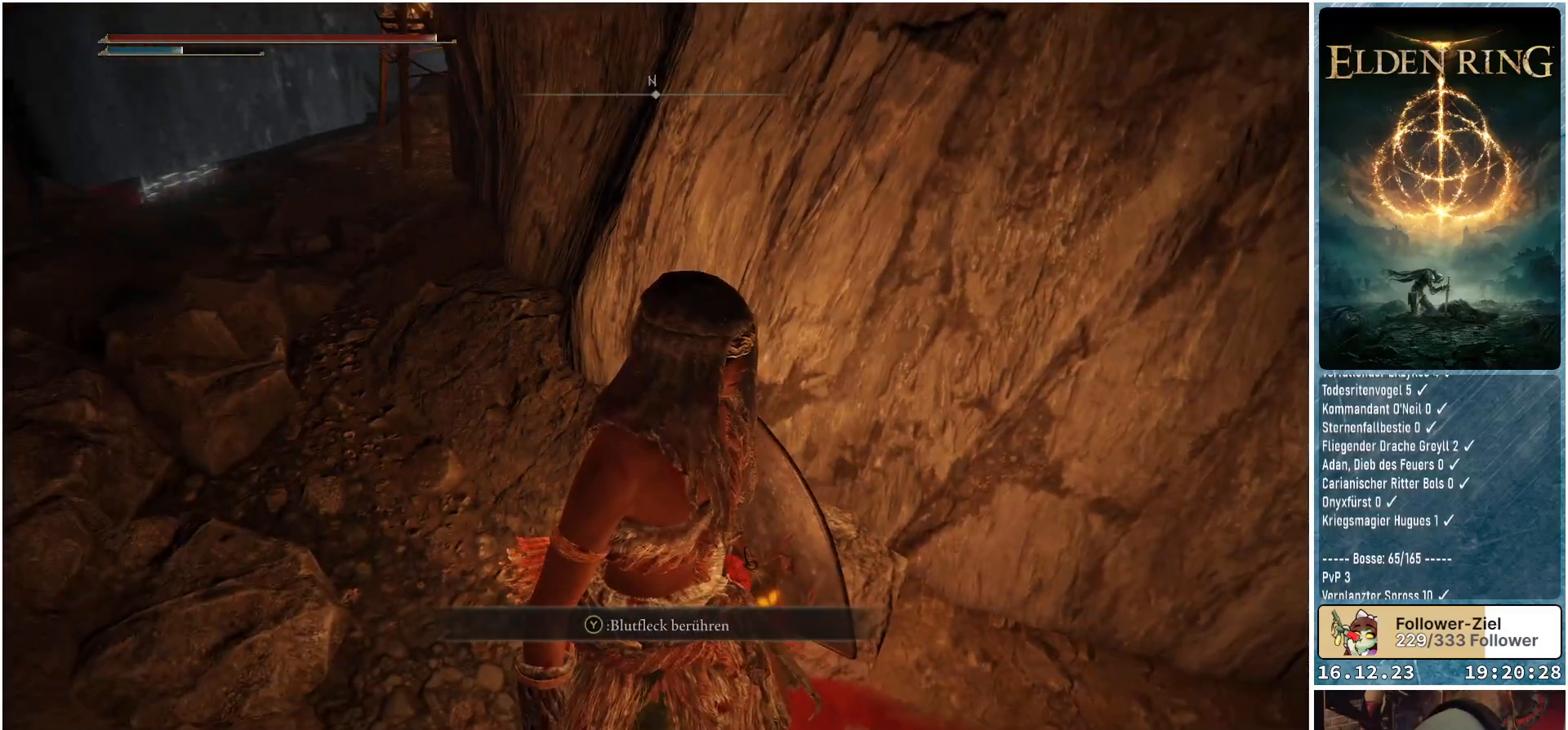
{"buttons": [], "left_stick": "center", "right_stick": "down-left", "events": [[200, "right_stick", "down-left"]]}
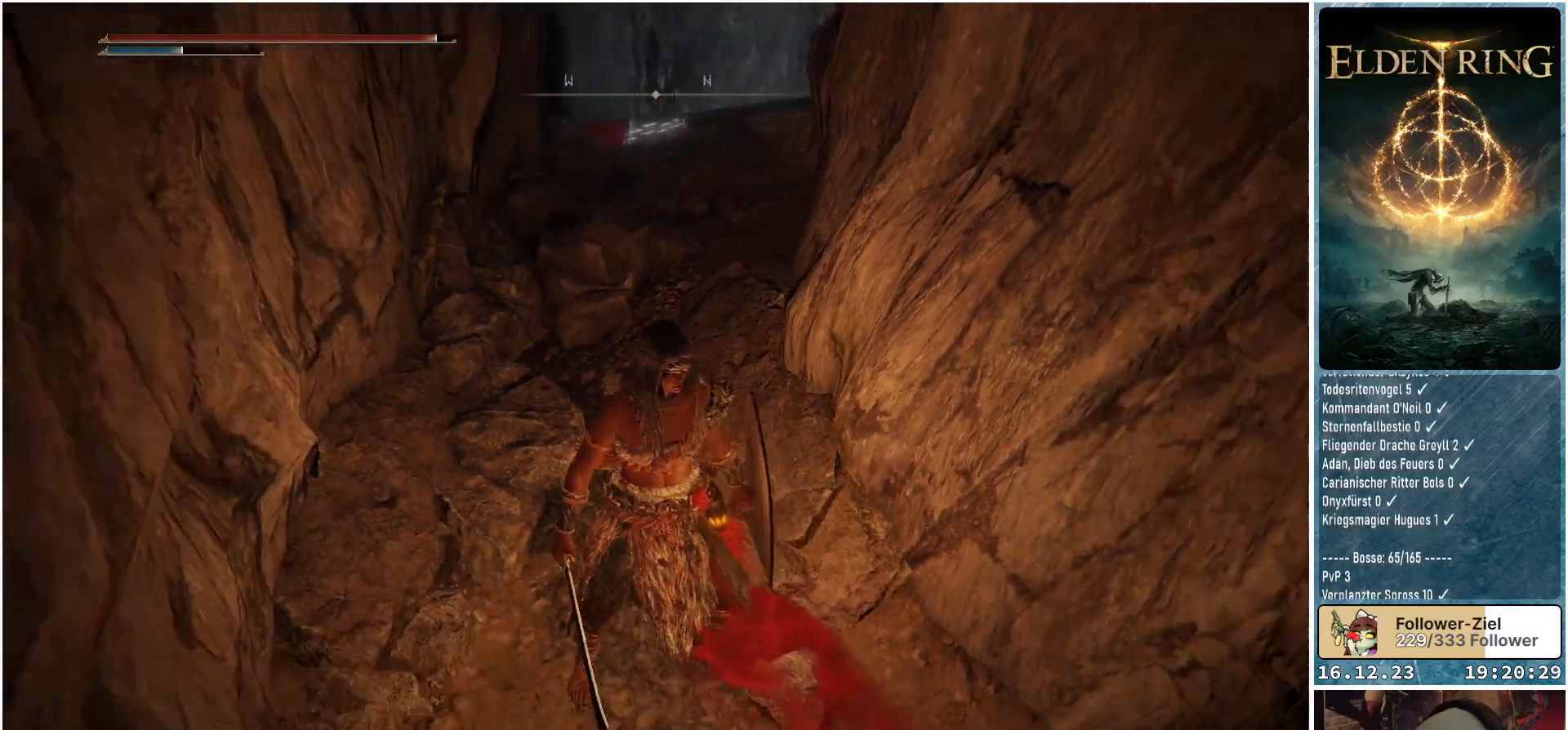
{"buttons": [], "left_stick": "center", "right_stick": "center", "events": [[50, "left_stick", "up"], [67, "right_stick", "center"], [317, "left_stick", "center"], [317, "right_stick", "up-right"], [433, "right_stick", "center"]]}
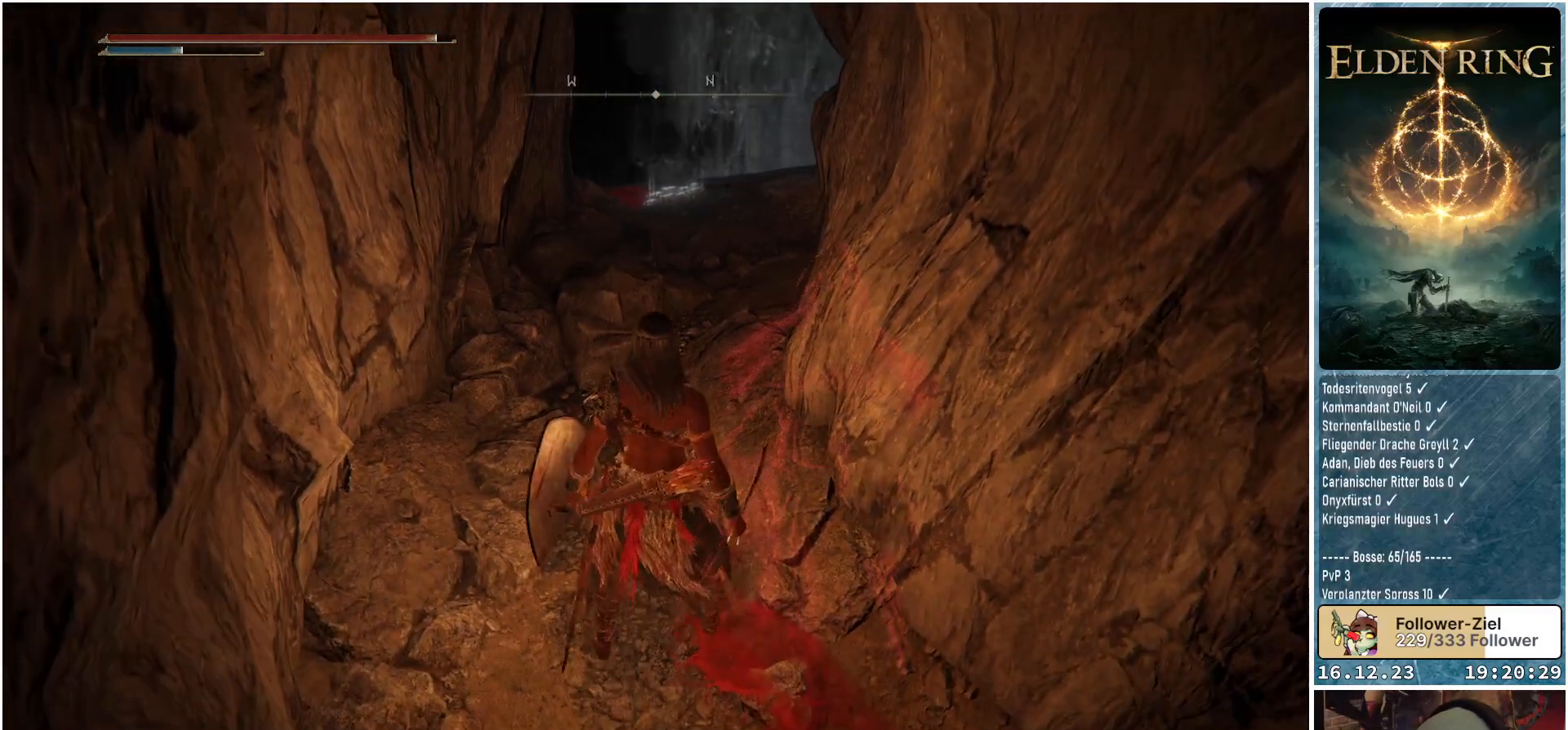
{"buttons": [], "left_stick": "center", "right_stick": "center", "events": []}
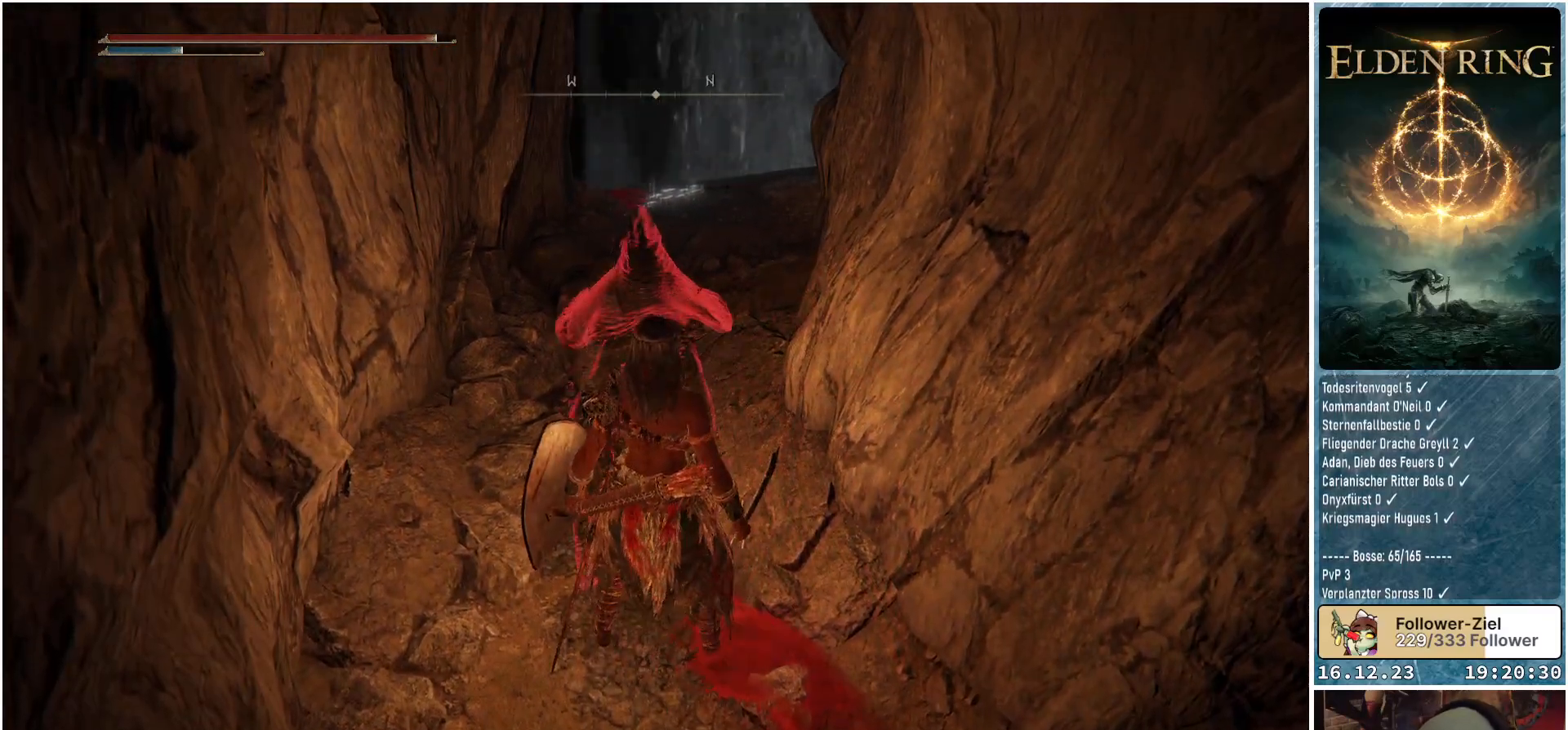
{"buttons": [], "left_stick": "up", "right_stick": "right", "events": [[383, "right_stick", "right"], [433, "left_stick", "up"]]}
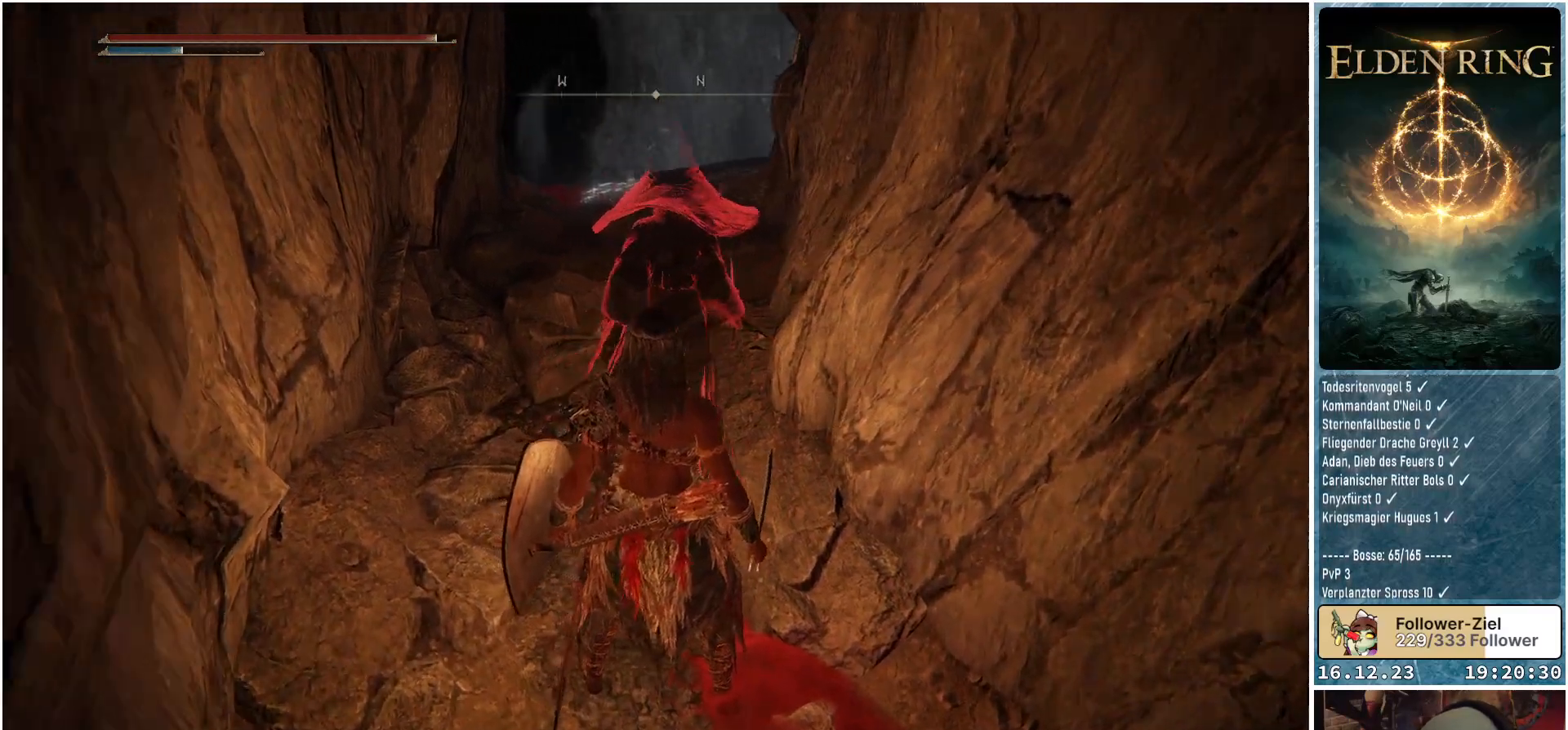
{"buttons": [], "left_stick": "up", "right_stick": "center", "events": [[200, "right_stick", "center"]]}
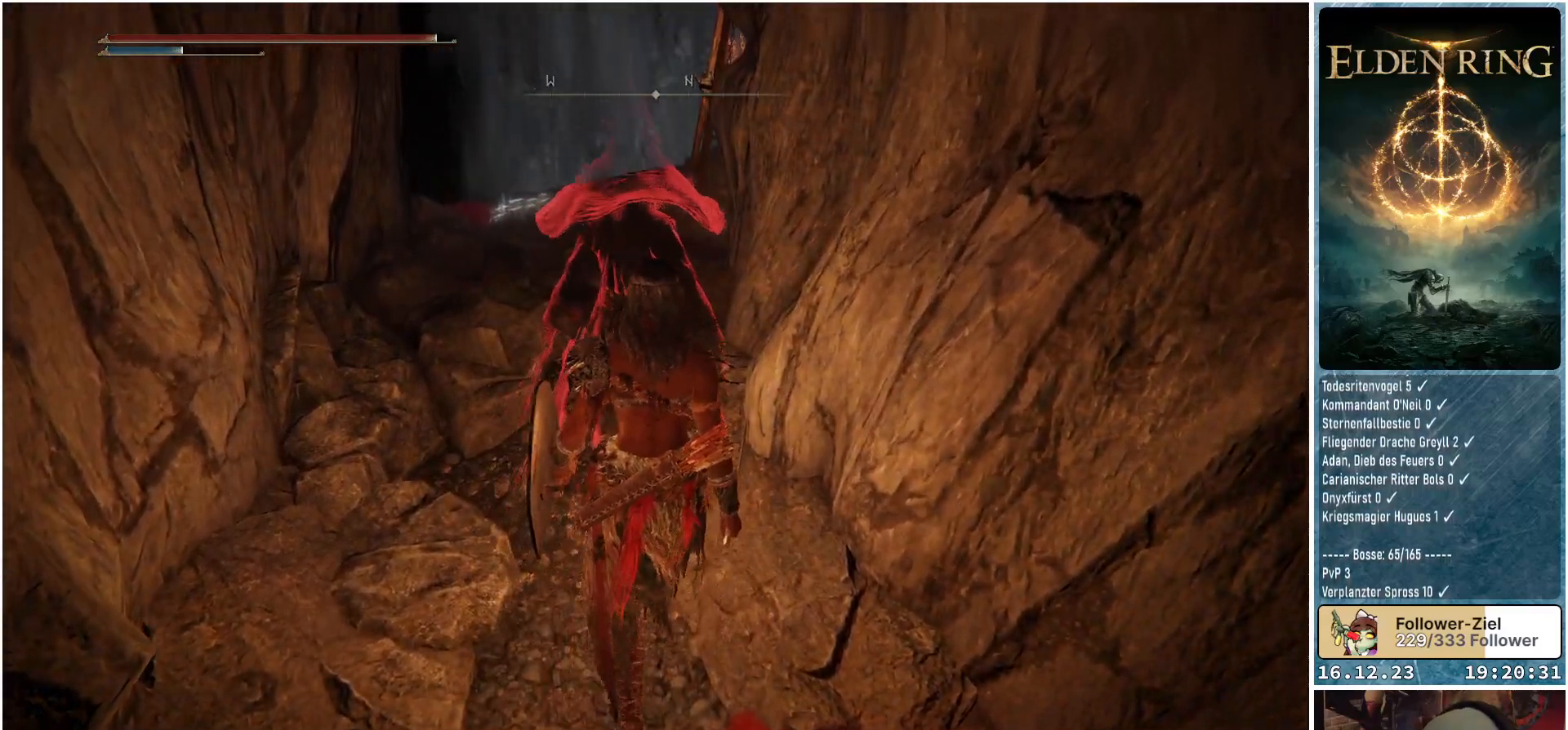
{"buttons": [], "left_stick": "up", "right_stick": "down-right", "events": [[50, "right_stick", "down-right"]]}
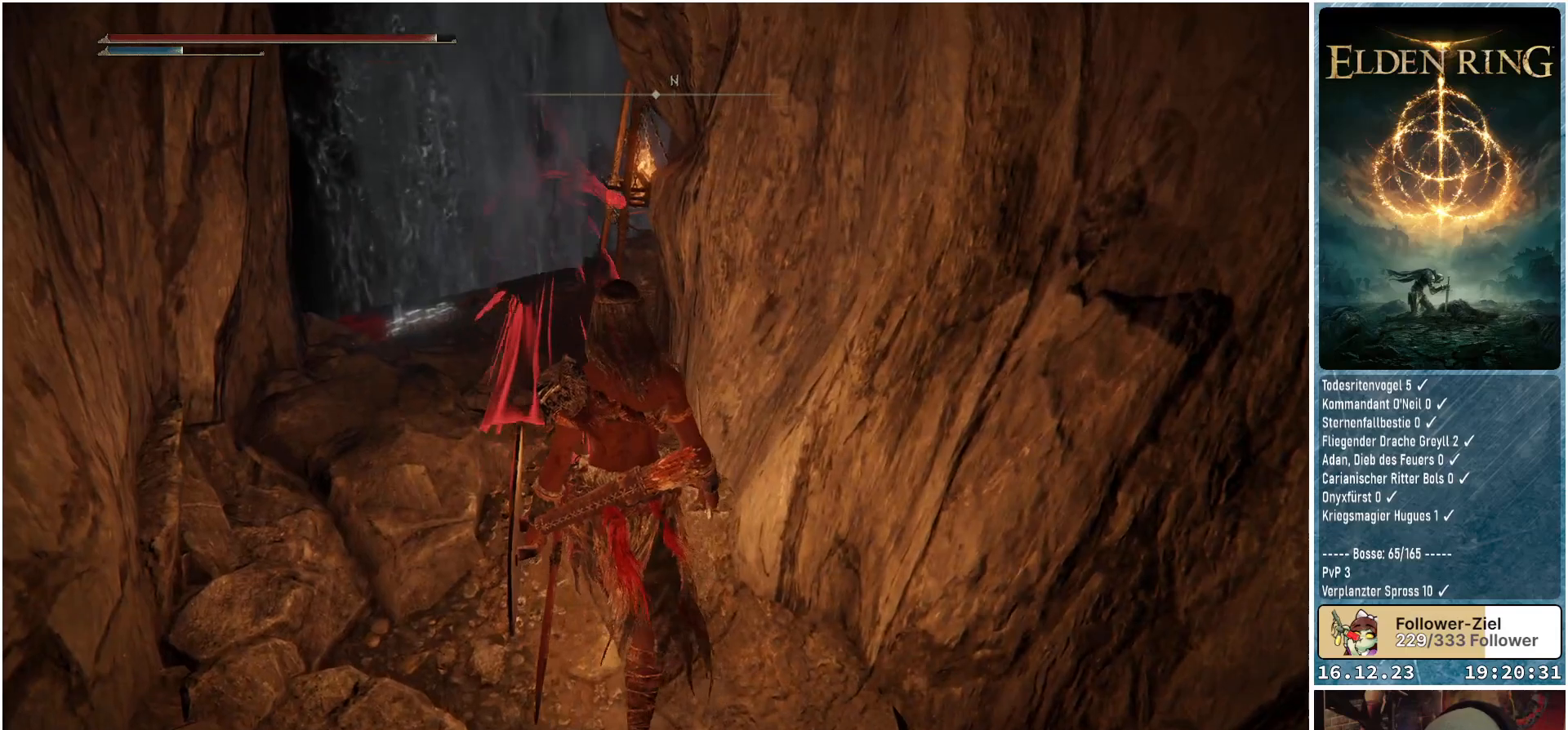
{"buttons": [], "left_stick": "up-left", "right_stick": "center", "events": [[17, "left_stick", "up-left"], [500, "right_stick", "center"]]}
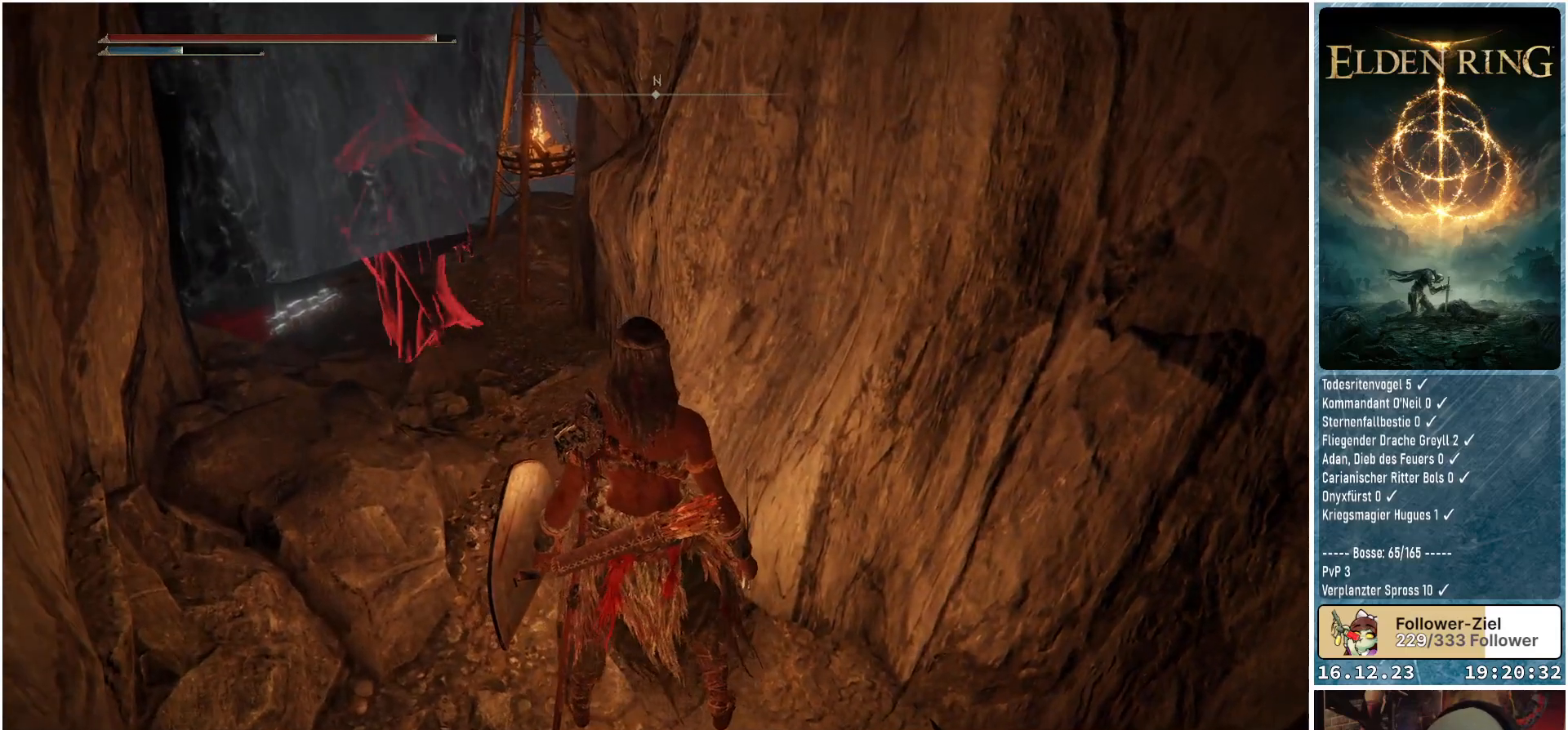
{"buttons": [], "left_stick": "up-left", "right_stick": "center", "events": []}
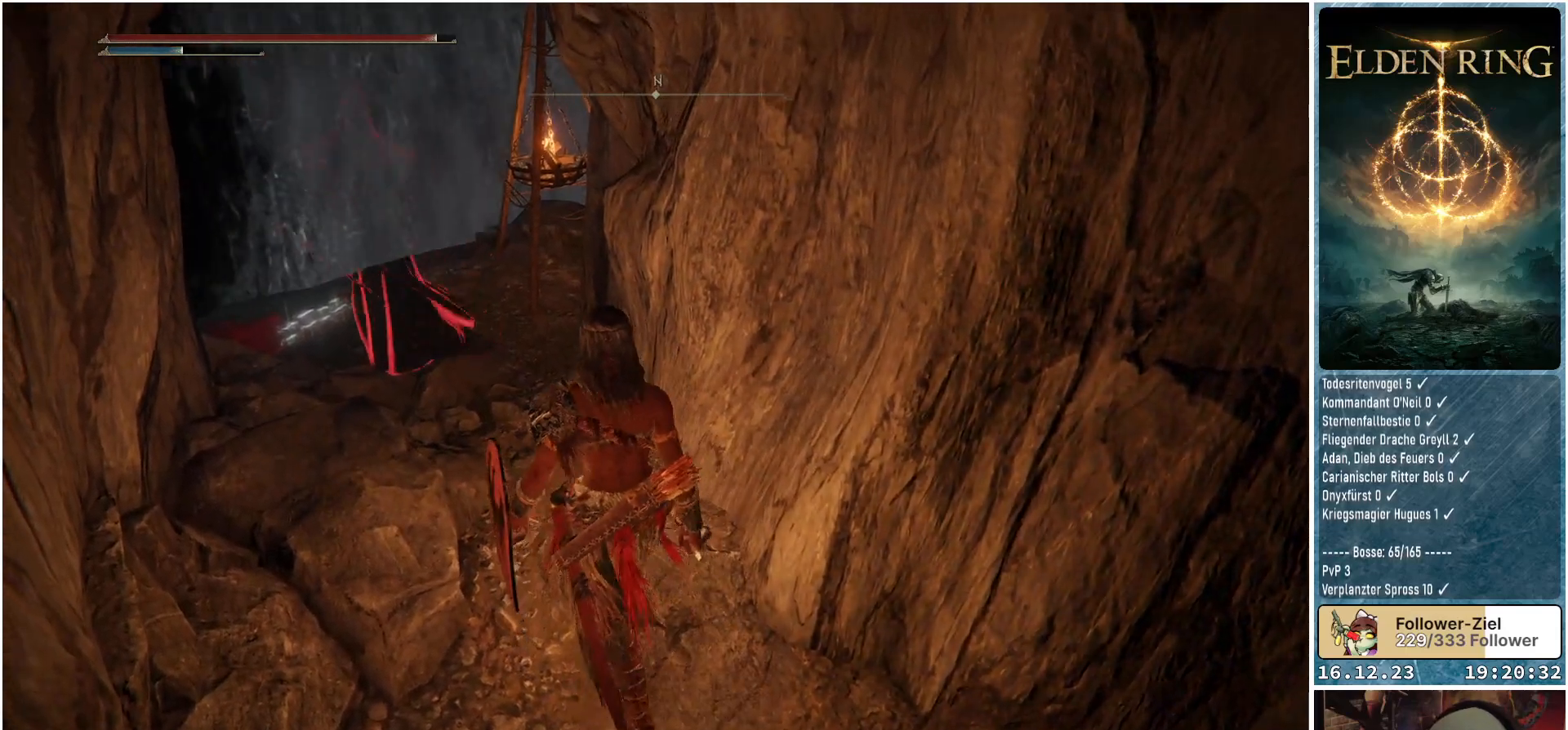
{"buttons": [], "left_stick": "center", "right_stick": "center", "events": [[167, "right_stick", "down-right"], [383, "left_stick", "center"], [467, "right_stick", "center"]]}
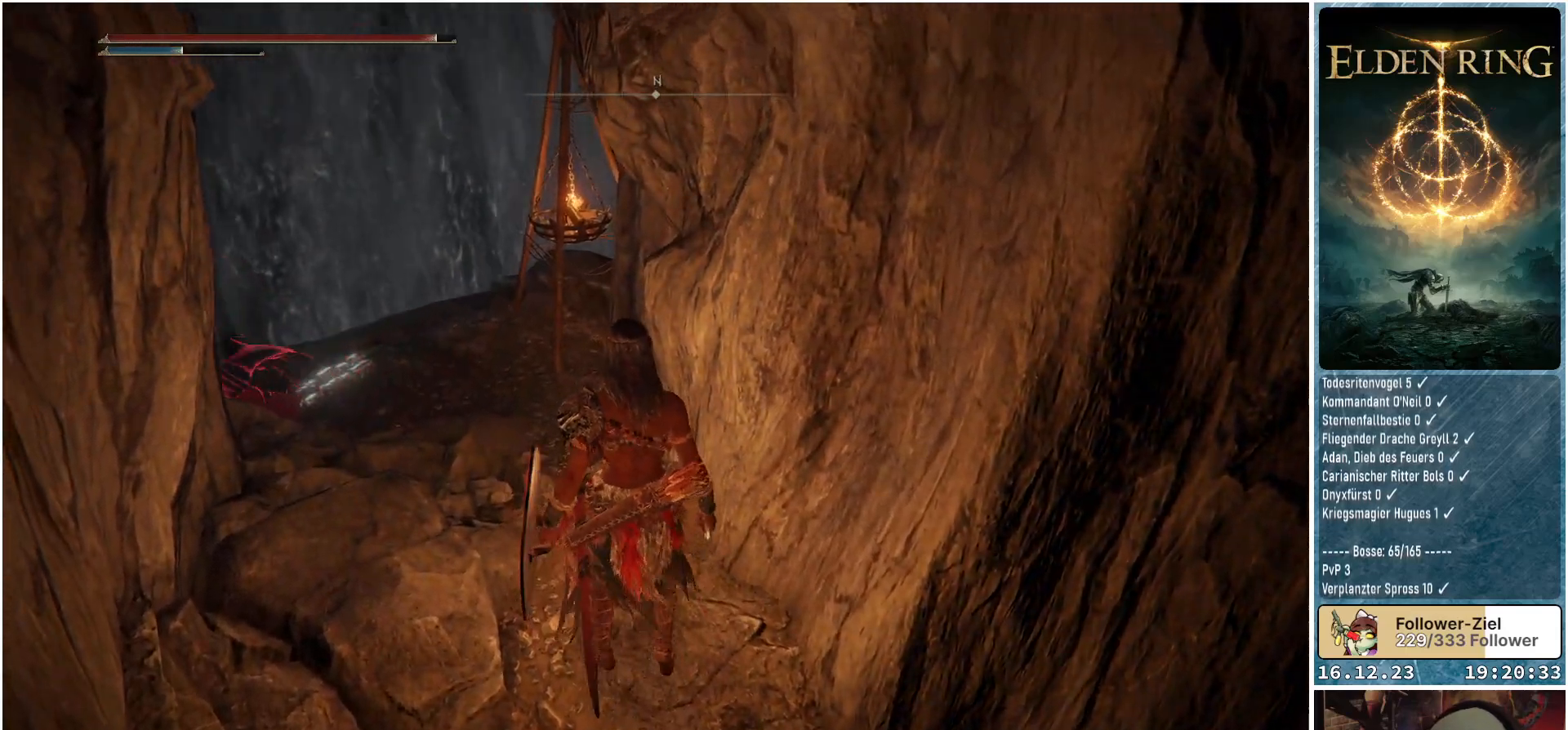
{"buttons": [], "left_stick": "center", "right_stick": "center", "events": [[117, "right_stick", "left"], [483, "right_stick", "center"]]}
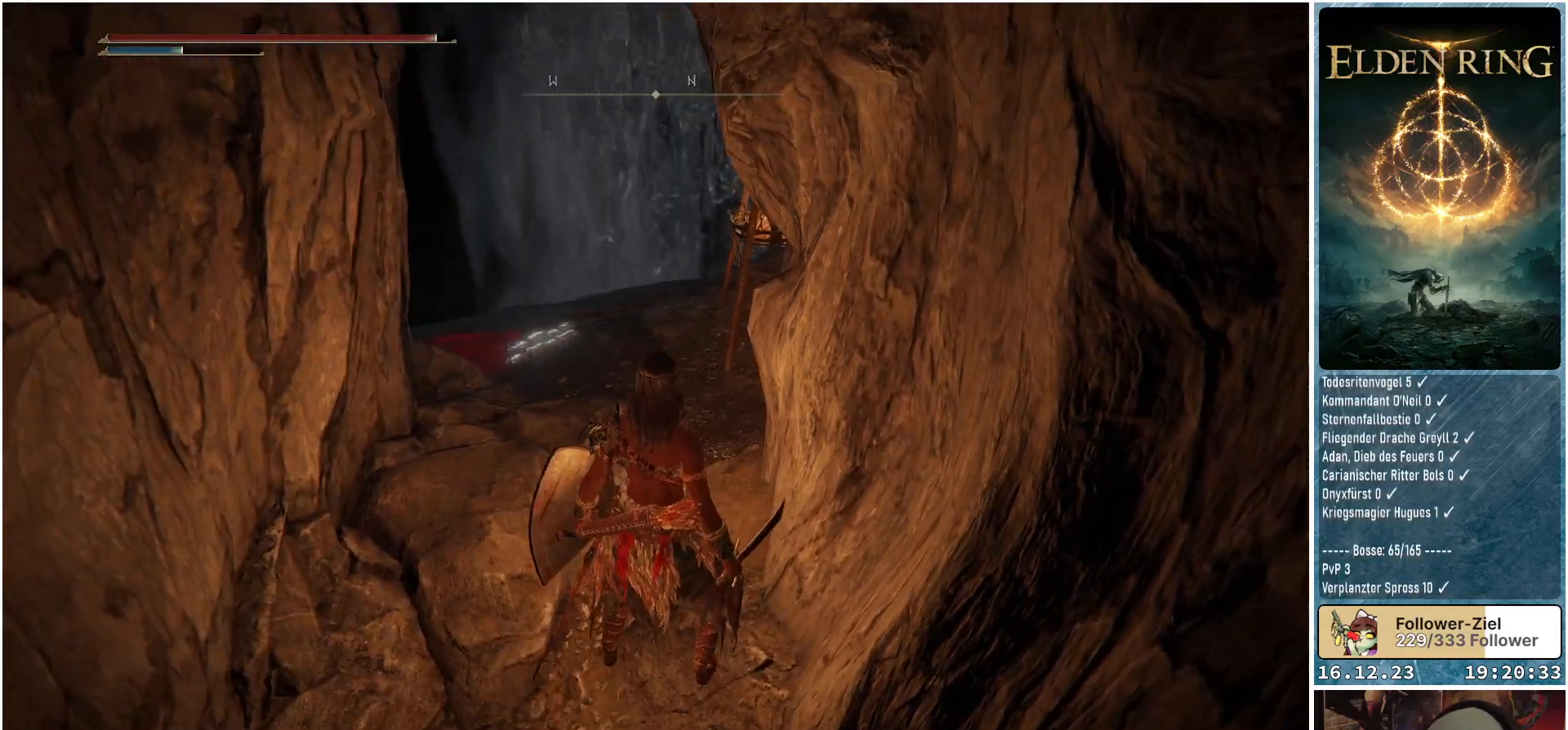
{"buttons": [], "left_stick": "up", "right_stick": "left", "events": [[267, "right_stick", "left"], [283, "left_stick", "up"]]}
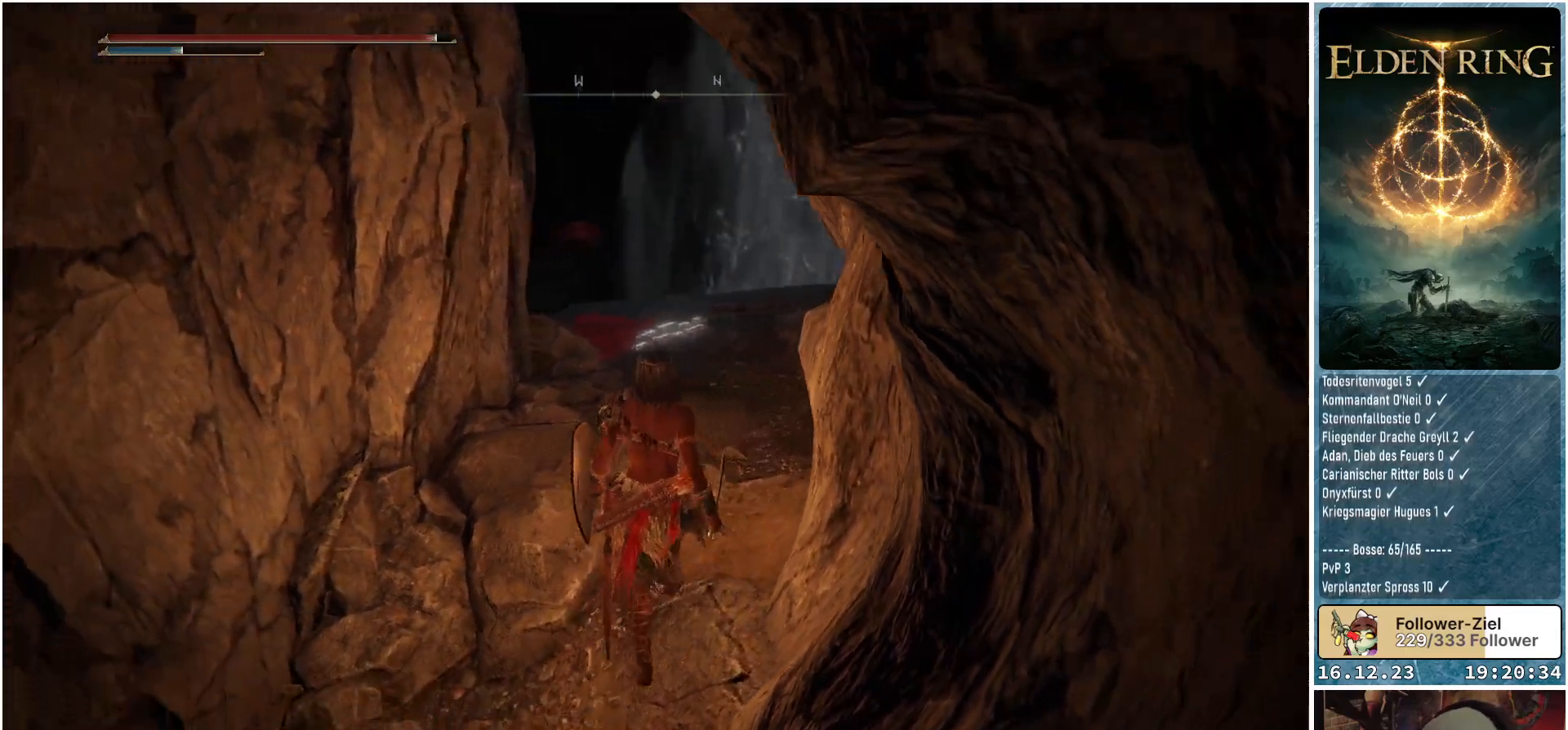
{"buttons": [], "left_stick": "up", "right_stick": "down-left", "events": [[167, "right_stick", "down-left"]]}
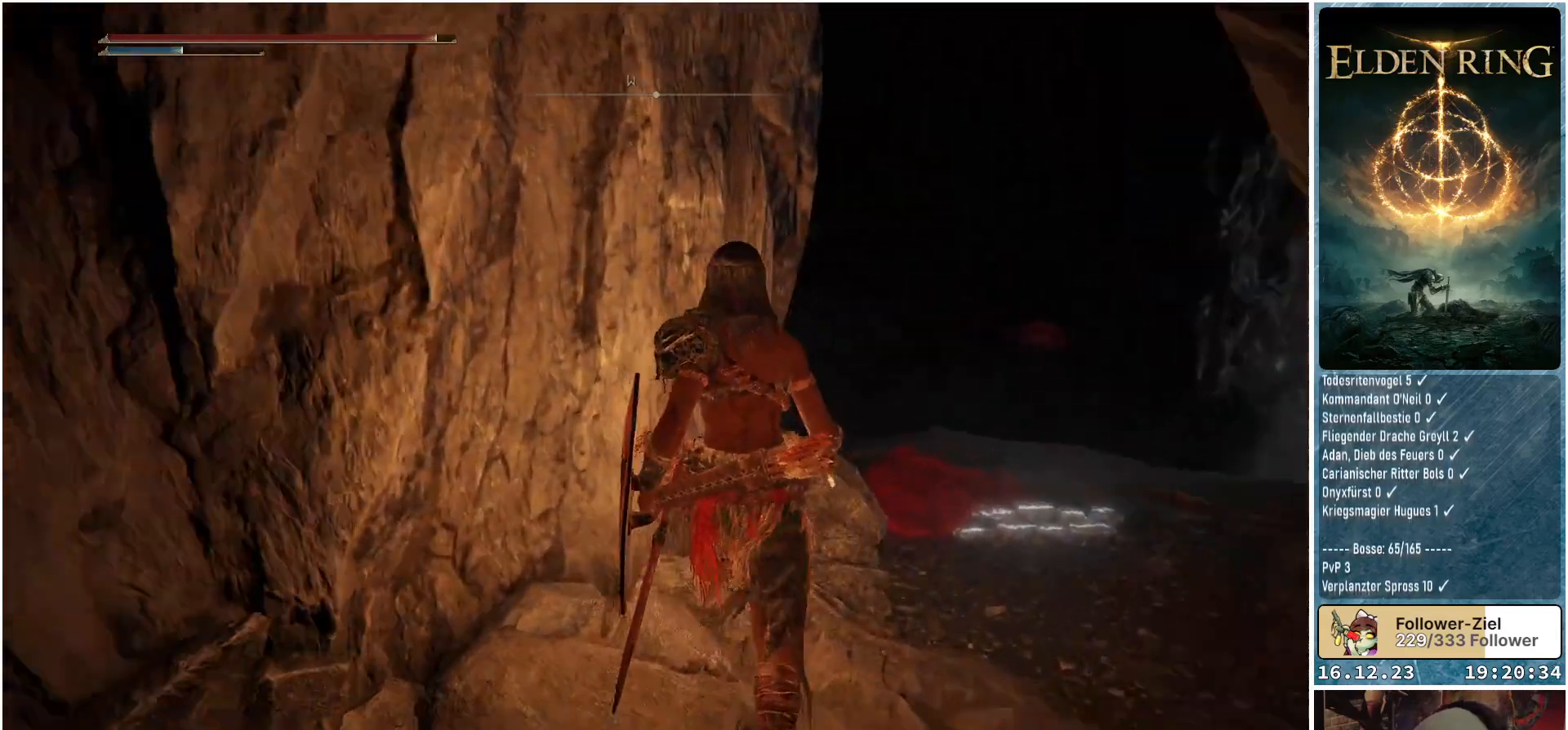
{"buttons": [], "left_stick": "center", "right_stick": "left", "events": [[150, "left_stick", "center"], [433, "right_stick", "left"]]}
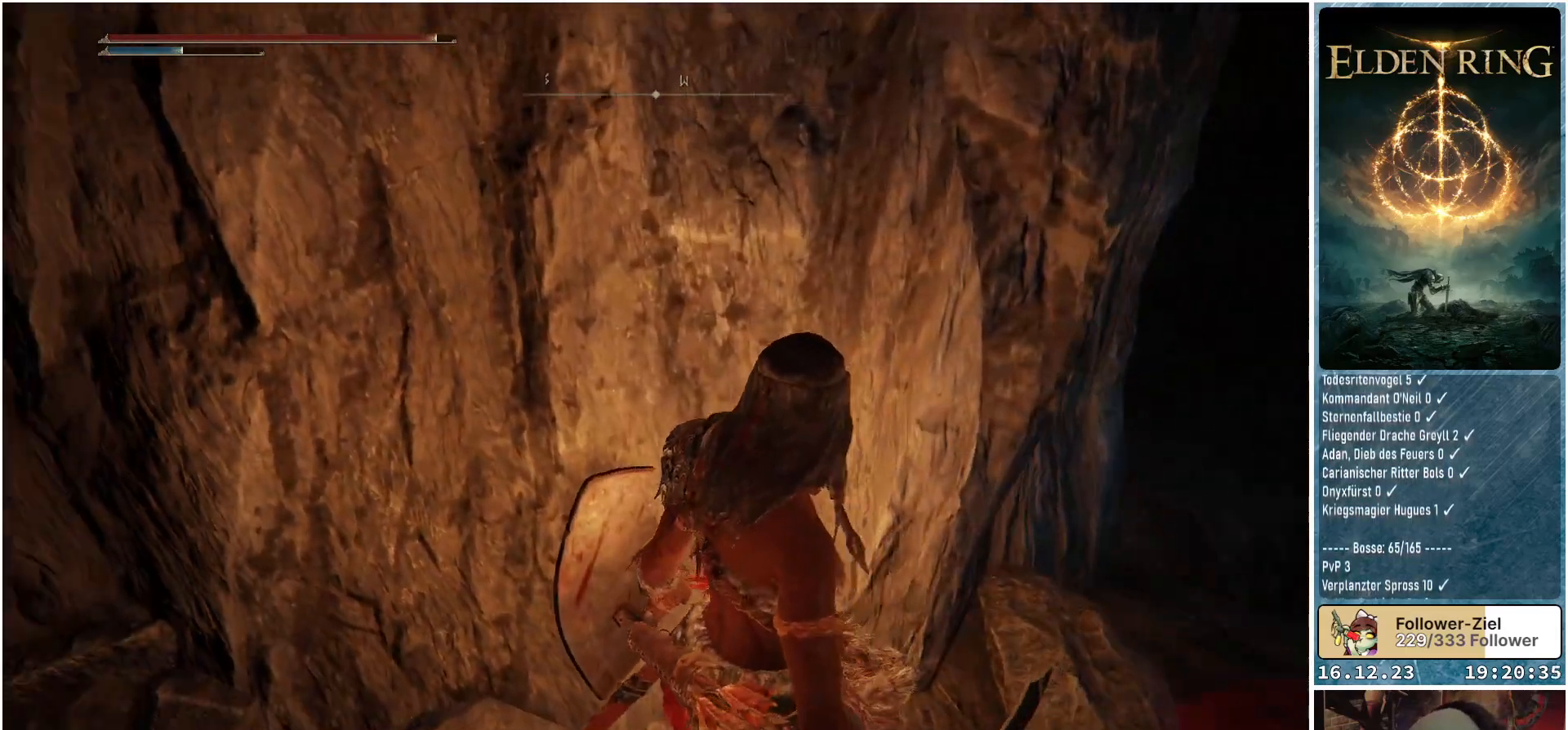
{"buttons": [], "left_stick": "down-right", "right_stick": "center", "events": [[17, "left_stick", "right"], [83, "left_stick", "up-right"], [333, "left_stick", "center"], [400, "right_stick", "center"], [450, "left_stick", "down-right"]]}
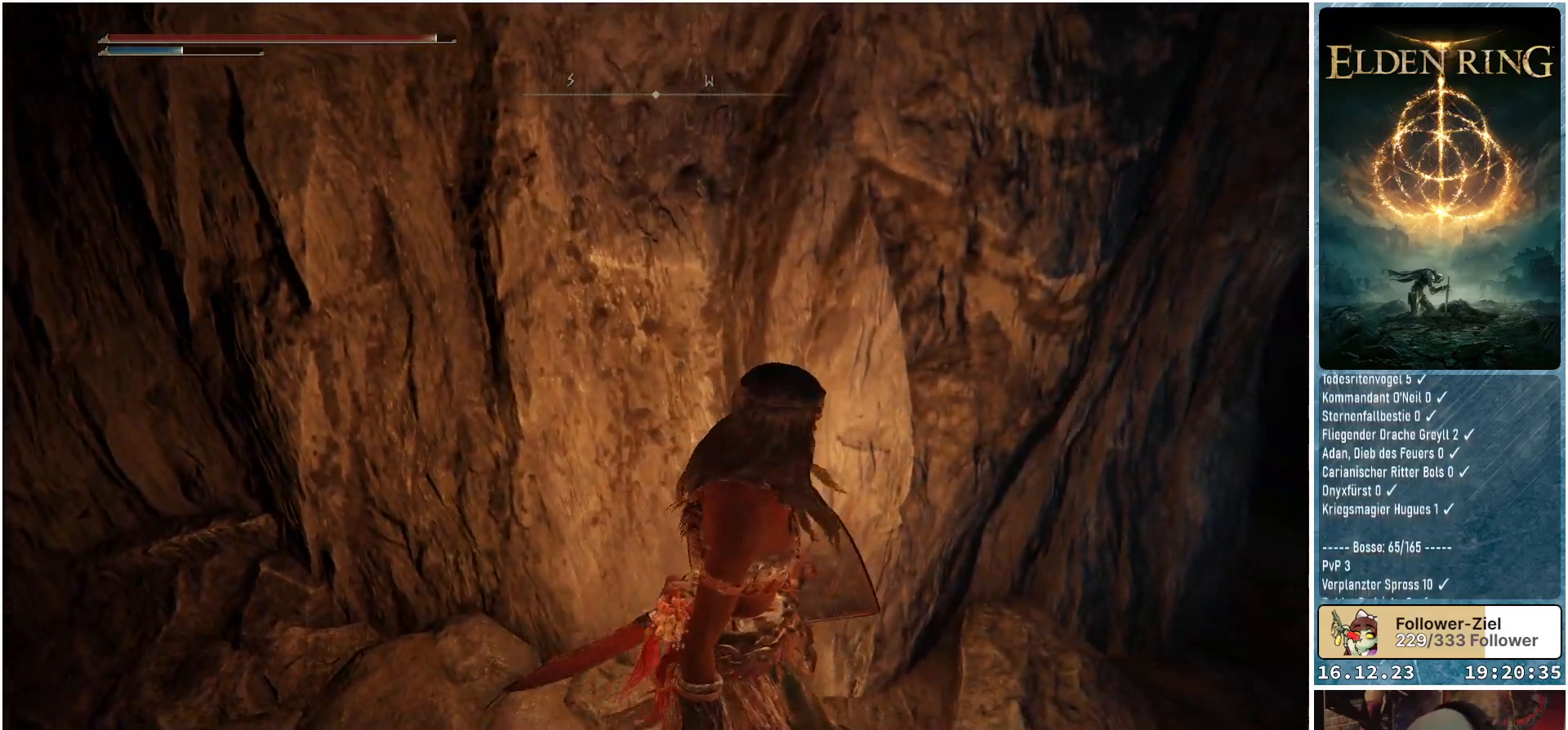
{"buttons": [], "left_stick": "center", "right_stick": "down-right", "events": [[17, "right_stick", "down-right"], [100, "left_stick", "center"]]}